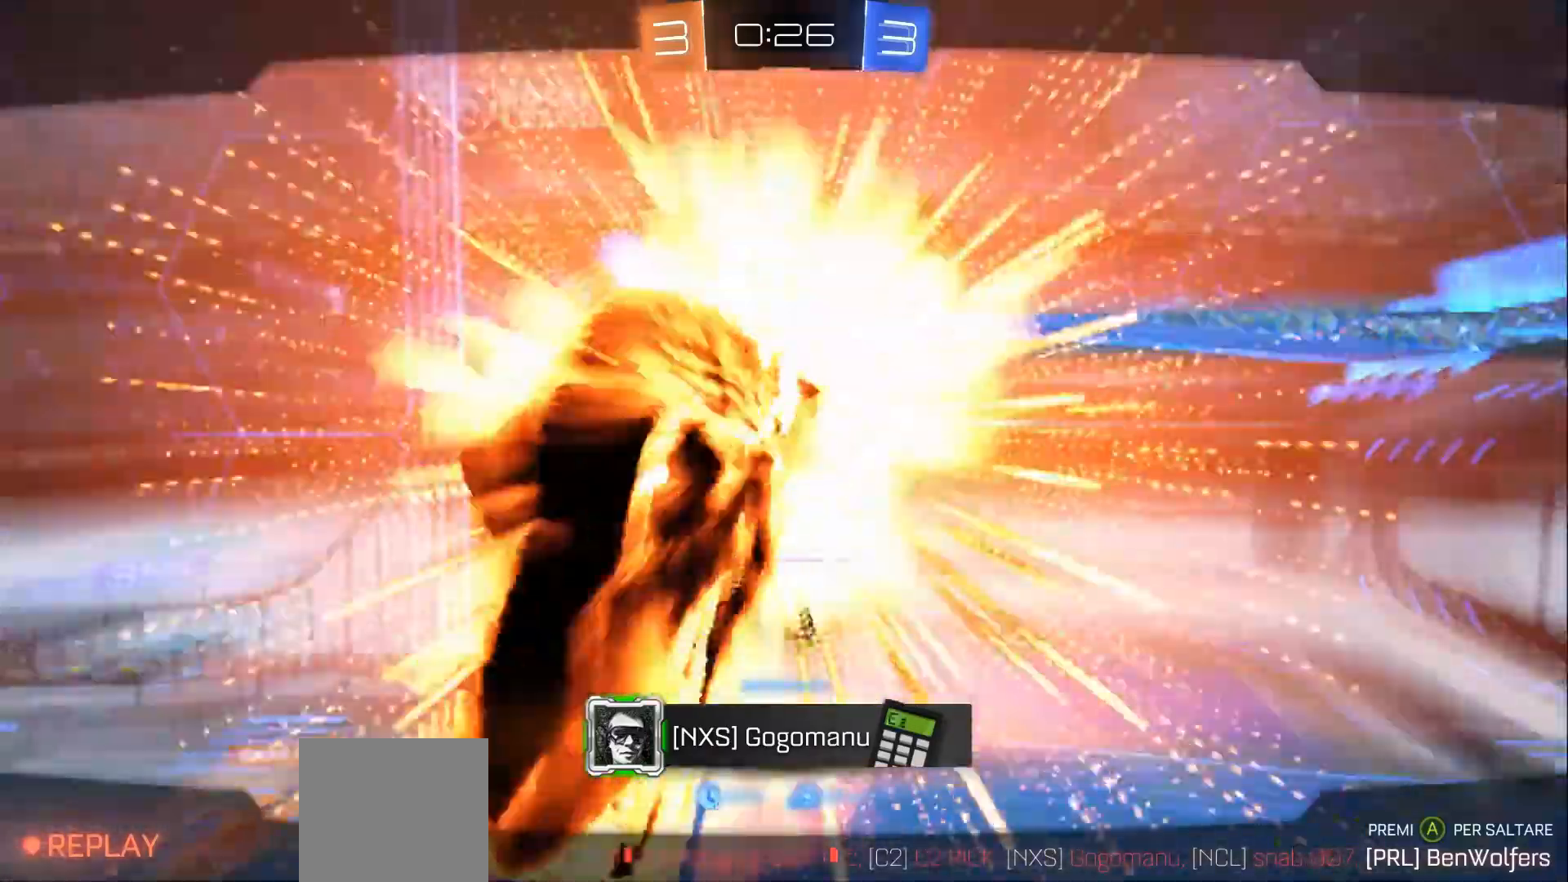
Gameplay with a controller (Xbox layout); each line is a JSON object with the inputs held at the frame after it (dt_ms = milliseconds from this image to that frame). "events" lists button and stick changes between this image and that frame as [ms after this image, input, new state], when the widget could be followed in between. Not read: R3.
{"dt_ms": 500, "buttons": [], "left_stick": "center", "right_stick": "center", "events": [[200, "A", "down"], [267, "A", "up"]]}
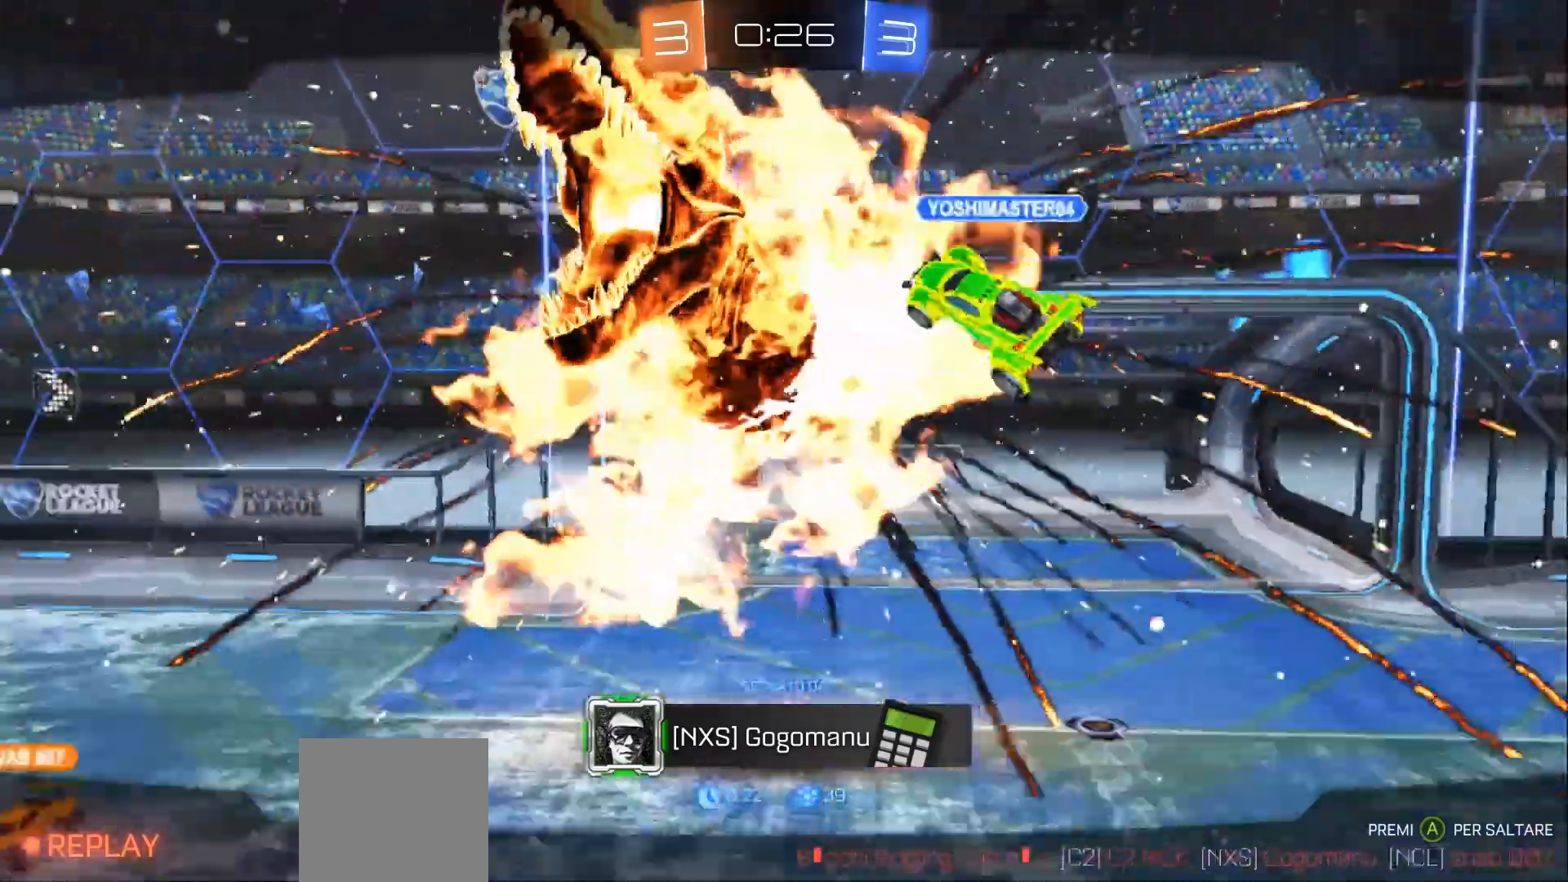
{"dt_ms": 500, "buttons": [], "left_stick": "center", "right_stick": "center", "events": []}
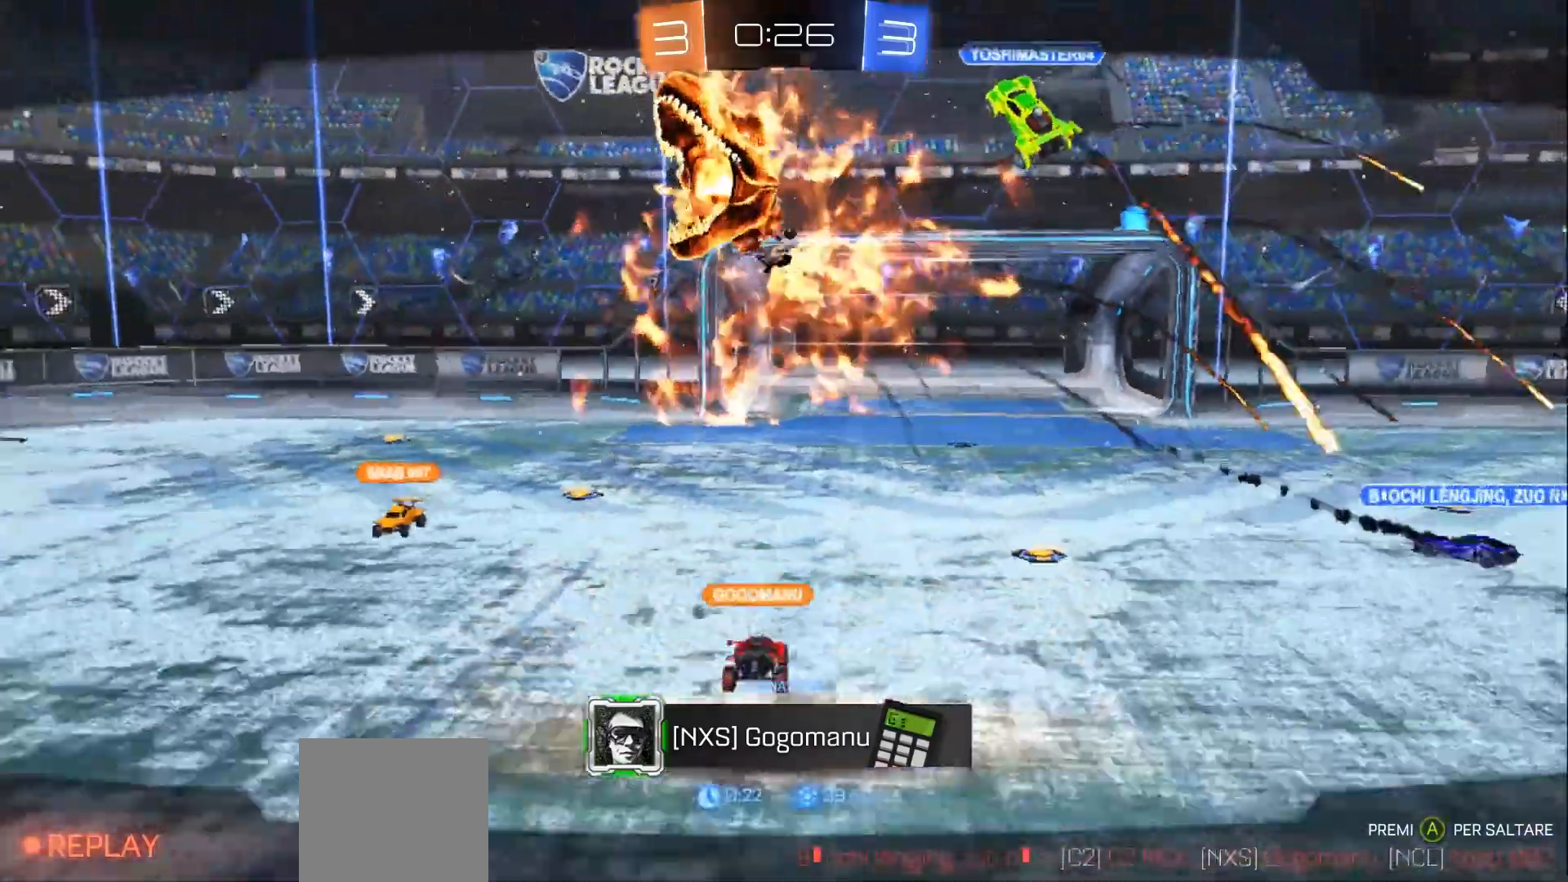
{"dt_ms": 500, "buttons": [], "left_stick": "center", "right_stick": "center", "events": []}
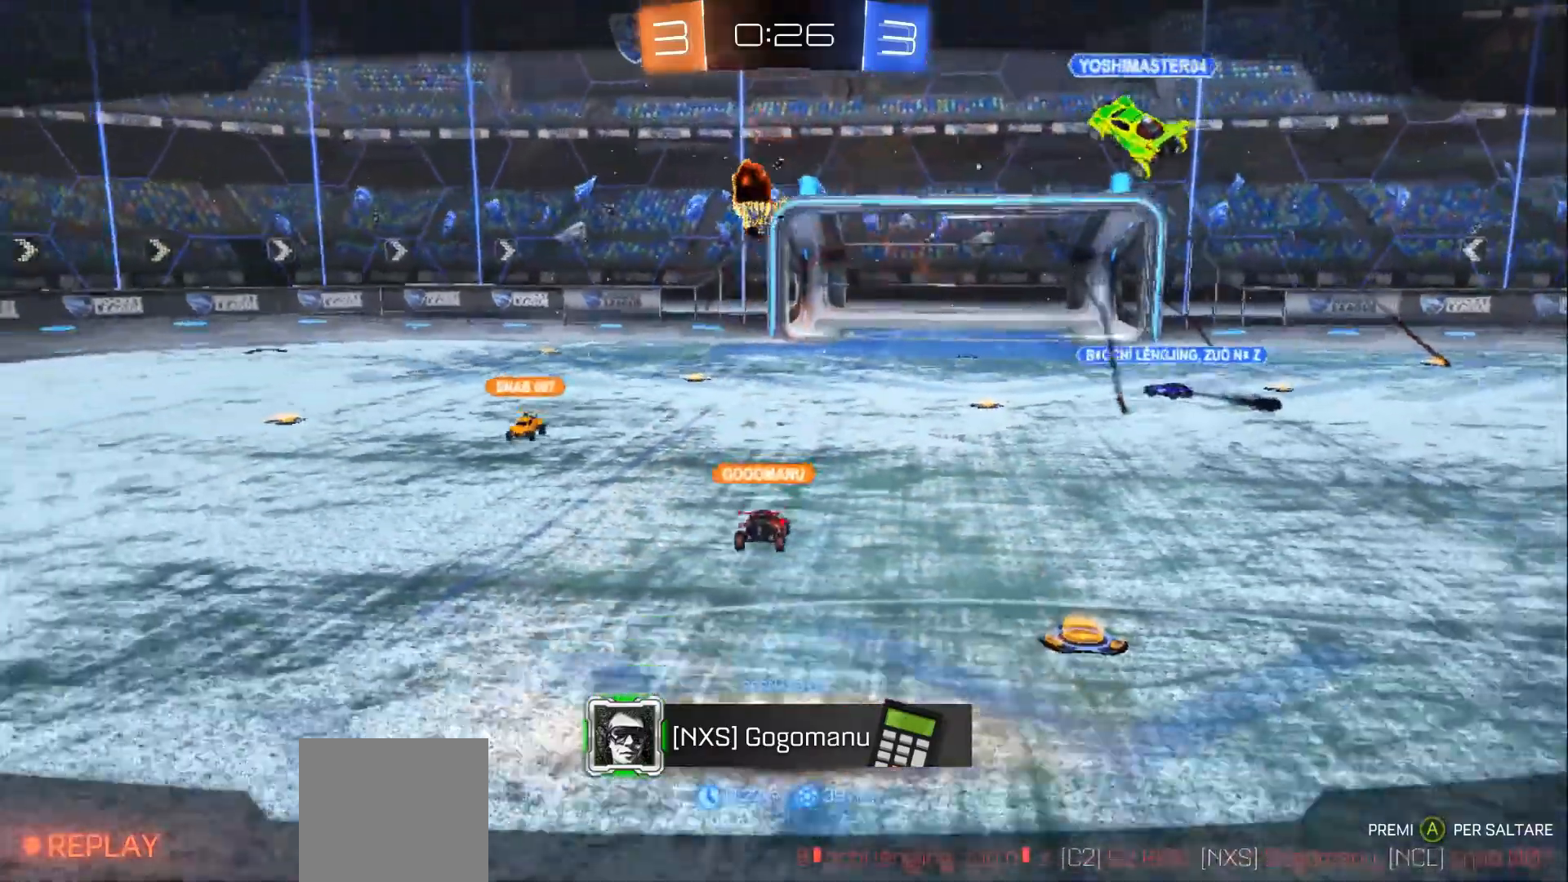
{"dt_ms": 500, "buttons": ["A"], "left_stick": "center", "right_stick": "center", "events": [[433, "A", "down"]]}
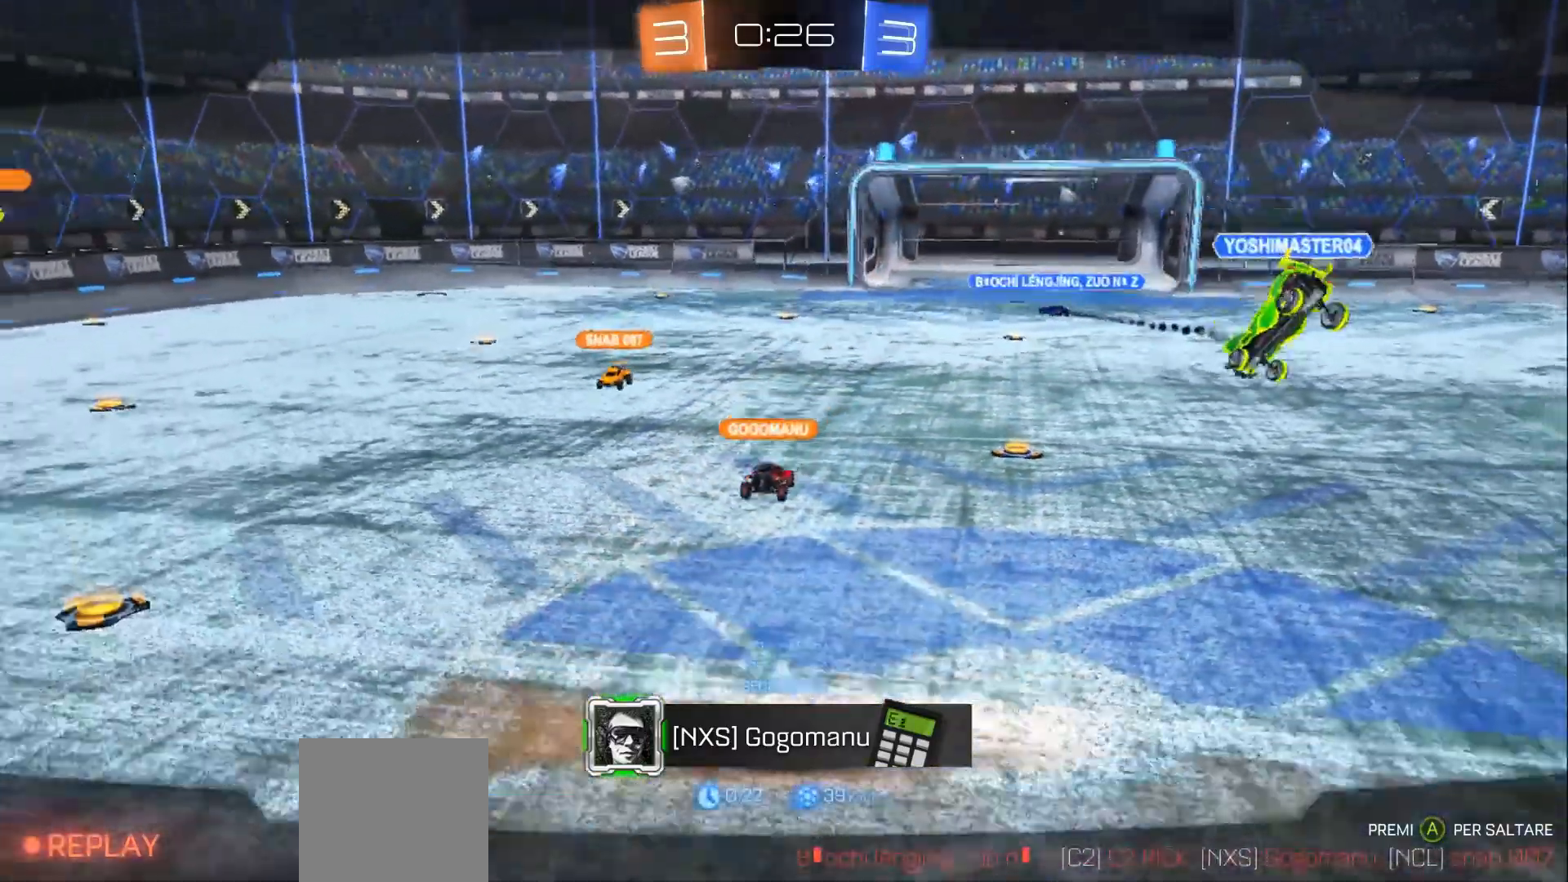
{"dt_ms": 500, "buttons": [], "left_stick": "center", "right_stick": "center", "events": [[33, "A", "up"]]}
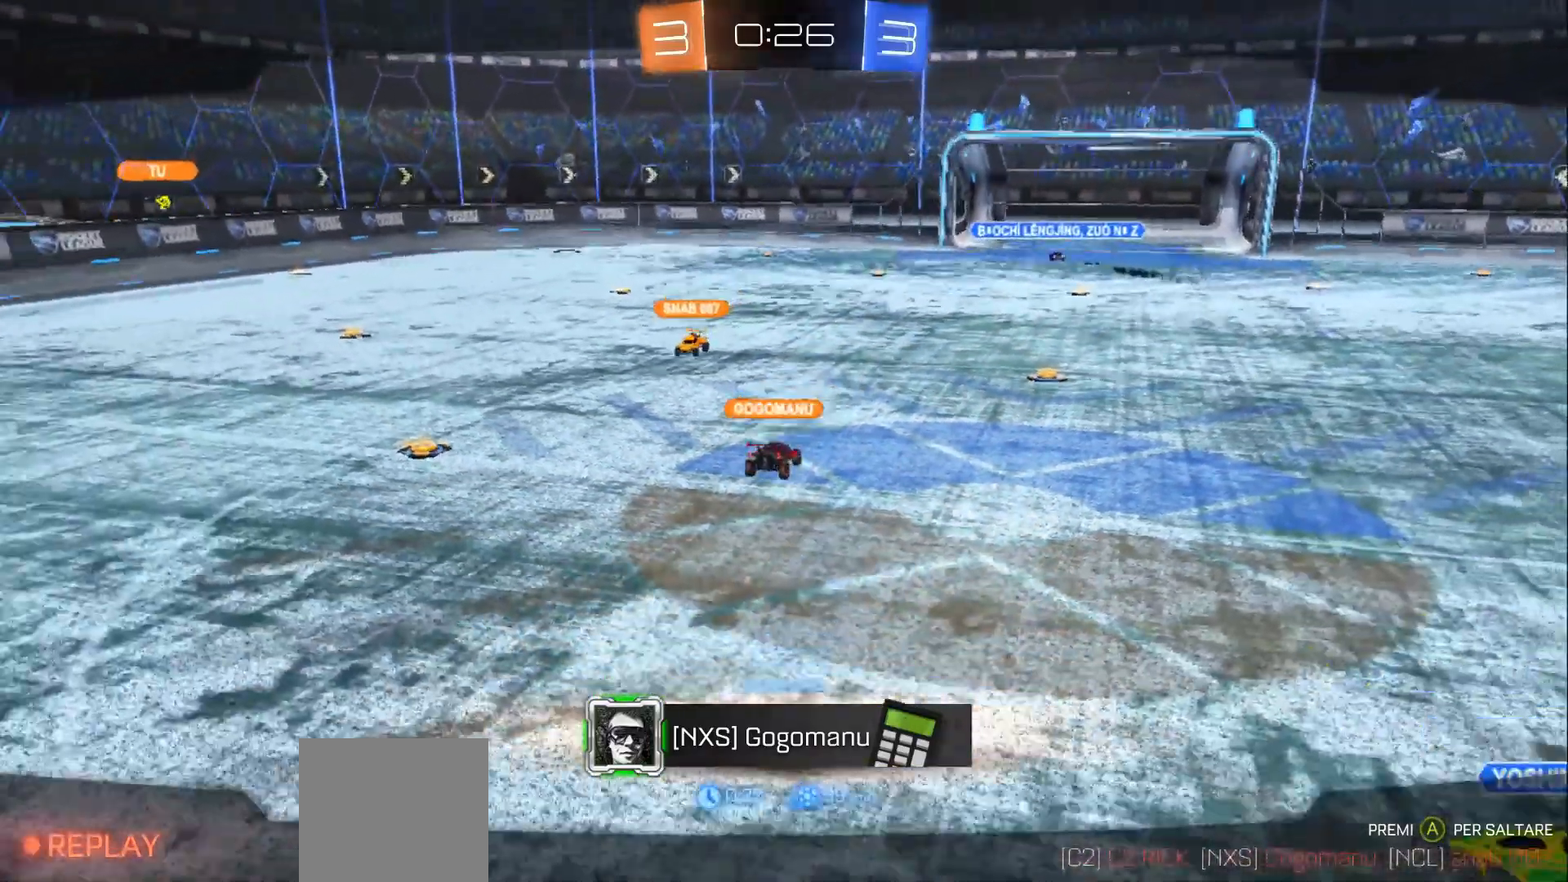
{"dt_ms": 500, "buttons": [], "left_stick": "center", "right_stick": "center", "events": []}
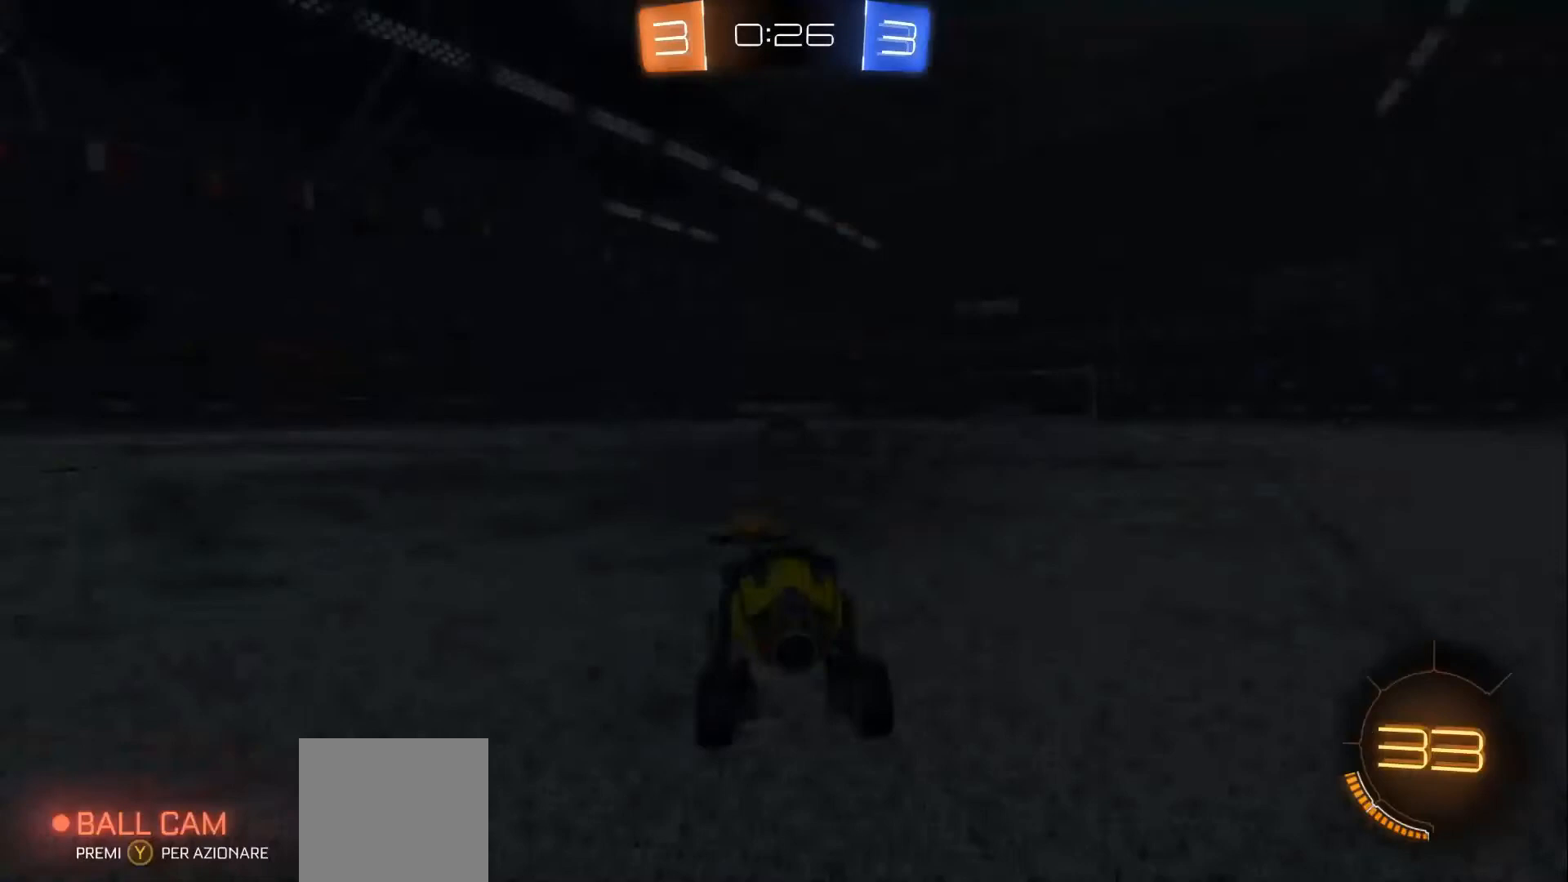
{"dt_ms": 500, "buttons": [], "left_stick": "center", "right_stick": "center", "events": []}
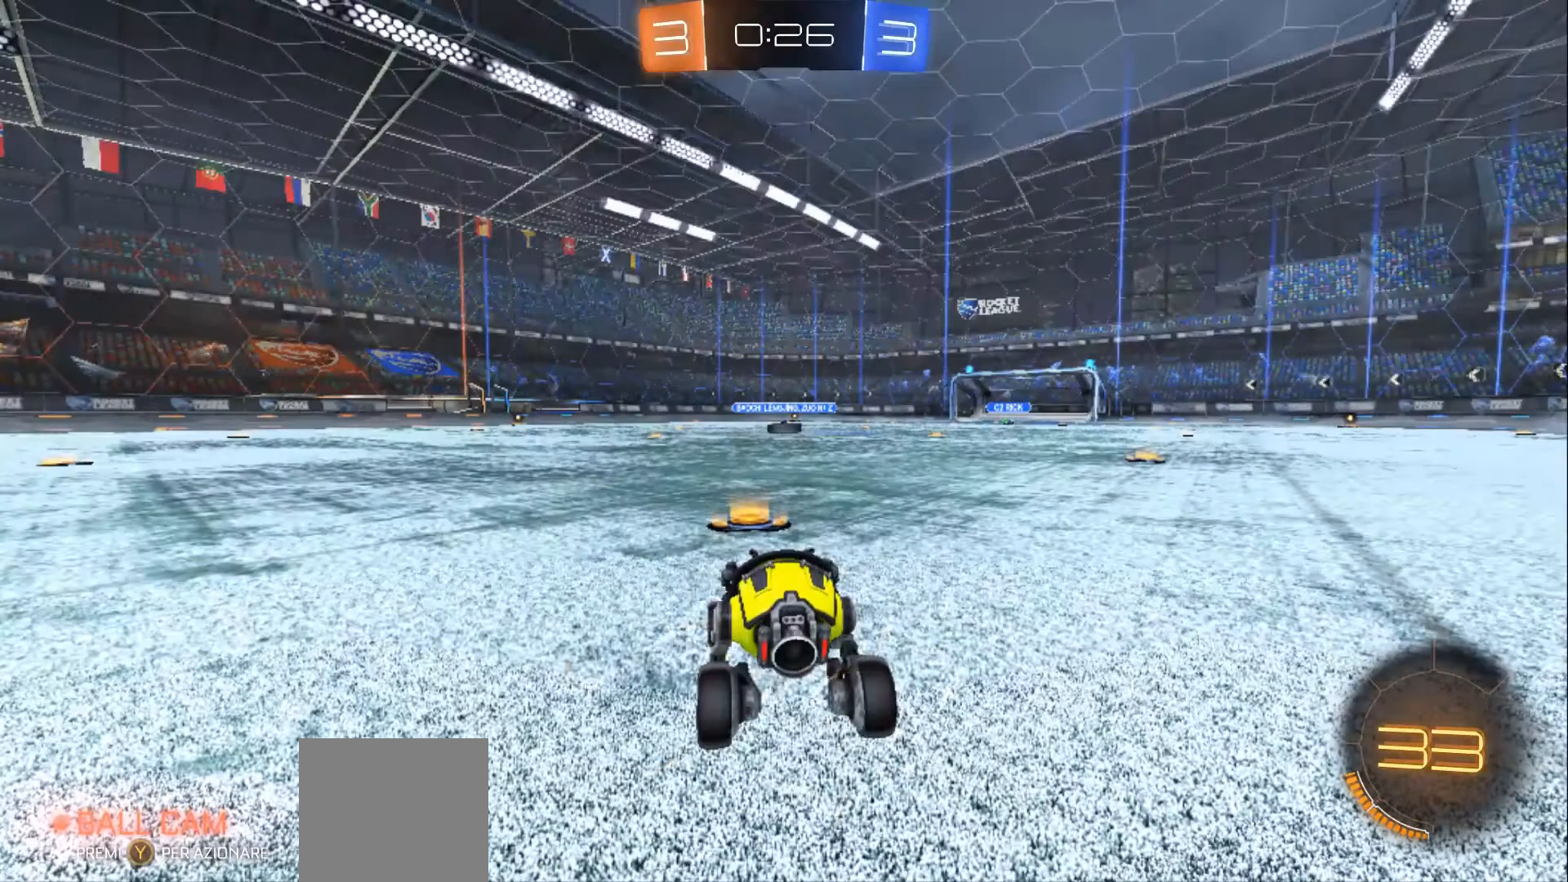
{"dt_ms": 500, "buttons": [], "left_stick": "center", "right_stick": "center", "events": []}
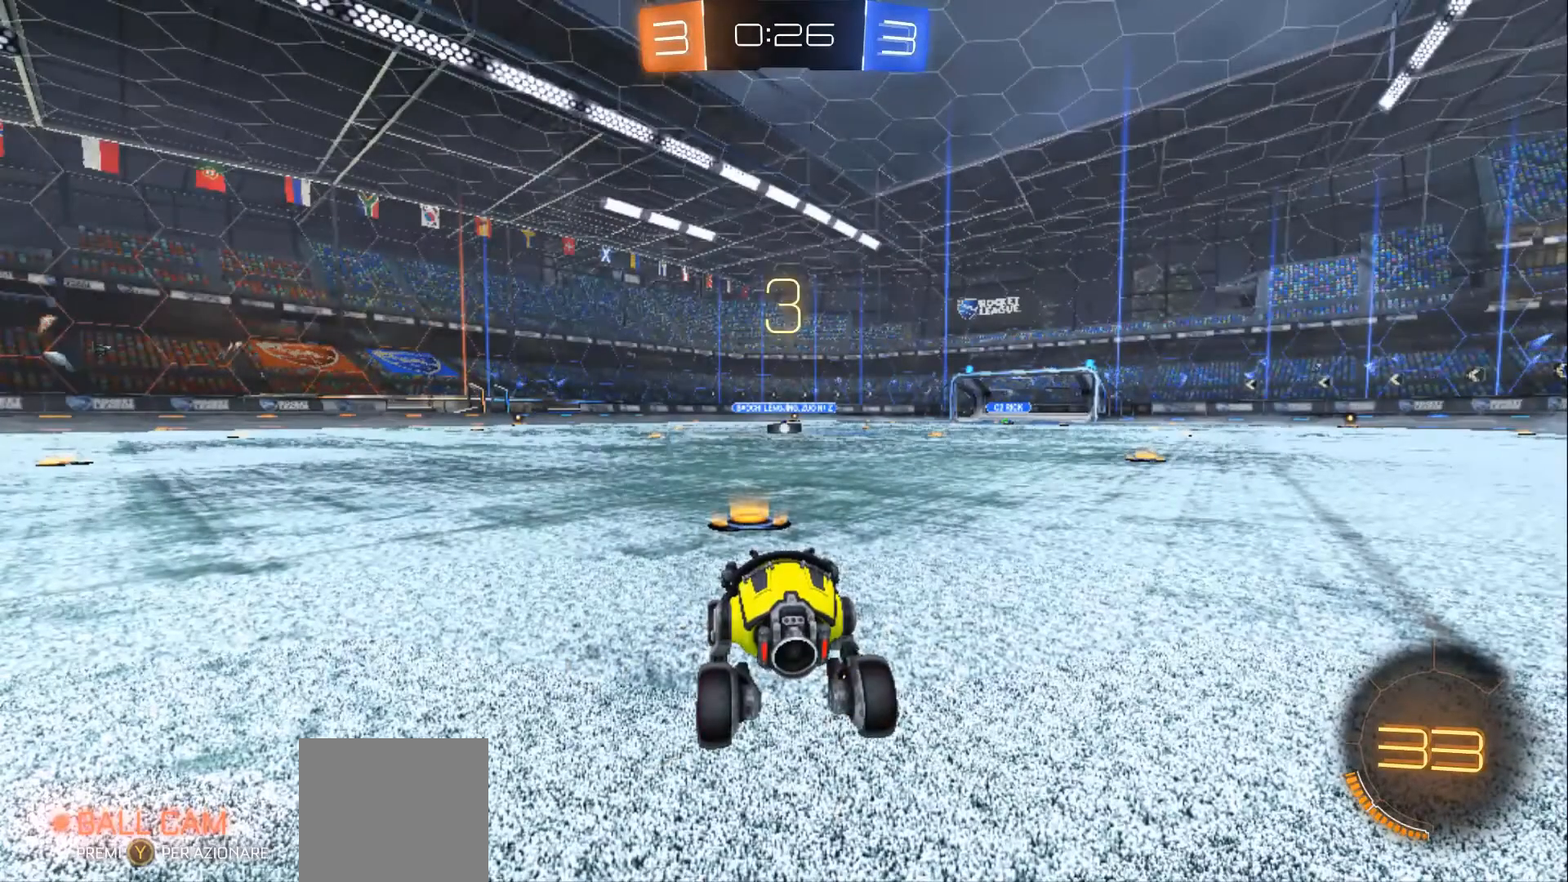
{"dt_ms": 500, "buttons": ["R2"], "left_stick": "center", "right_stick": "center", "events": [[333, "R2", "down"]]}
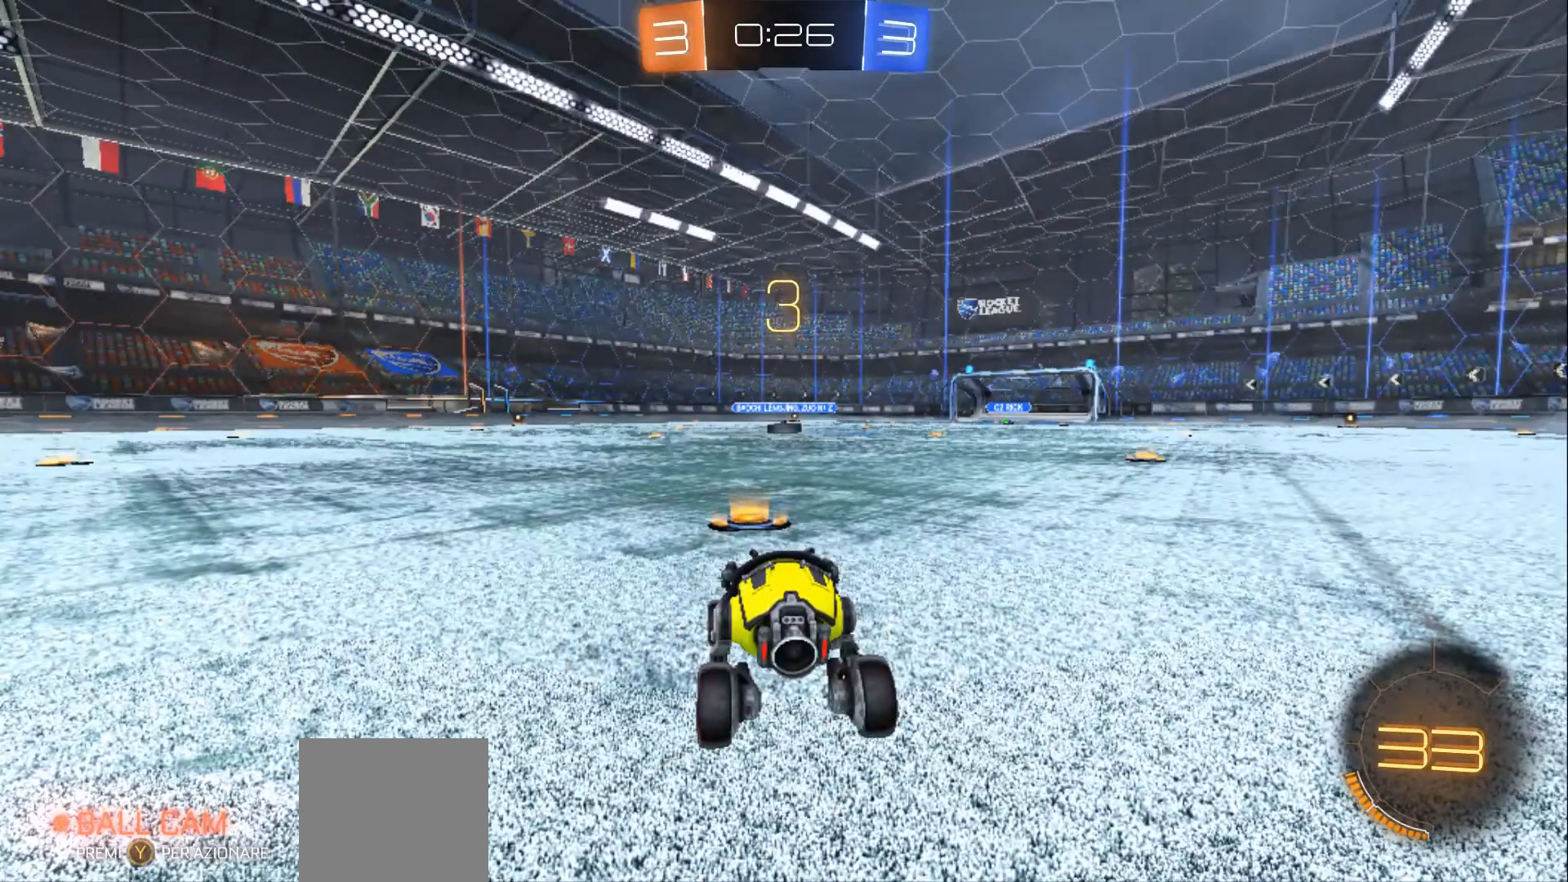
{"dt_ms": 500, "buttons": ["R2"], "left_stick": "center", "right_stick": "center", "events": []}
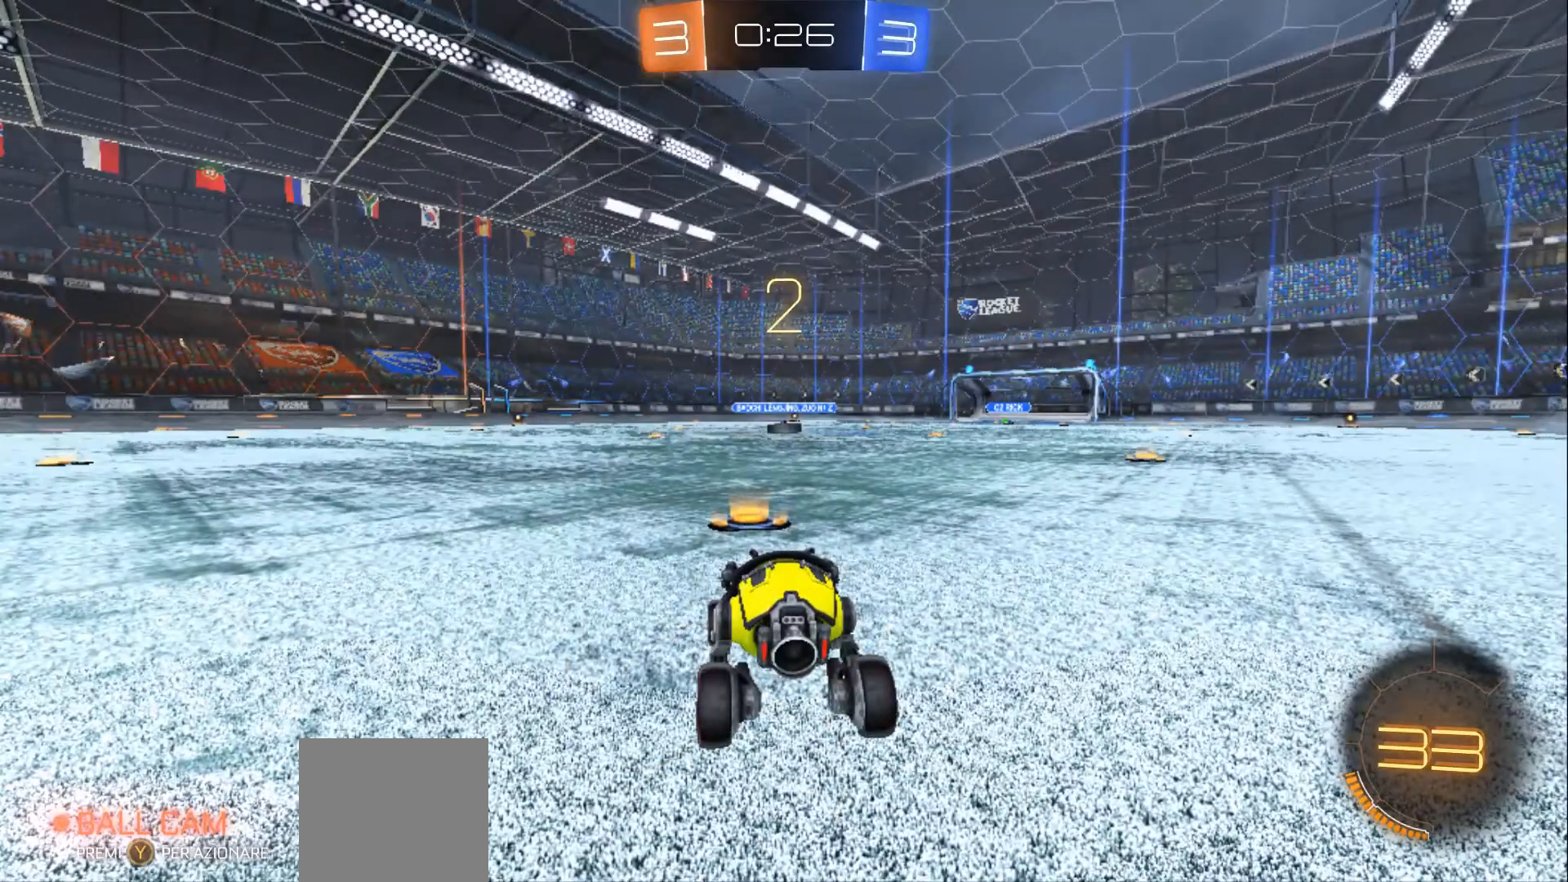
{"dt_ms": 500, "buttons": ["R2"], "left_stick": "center", "right_stick": "center", "events": []}
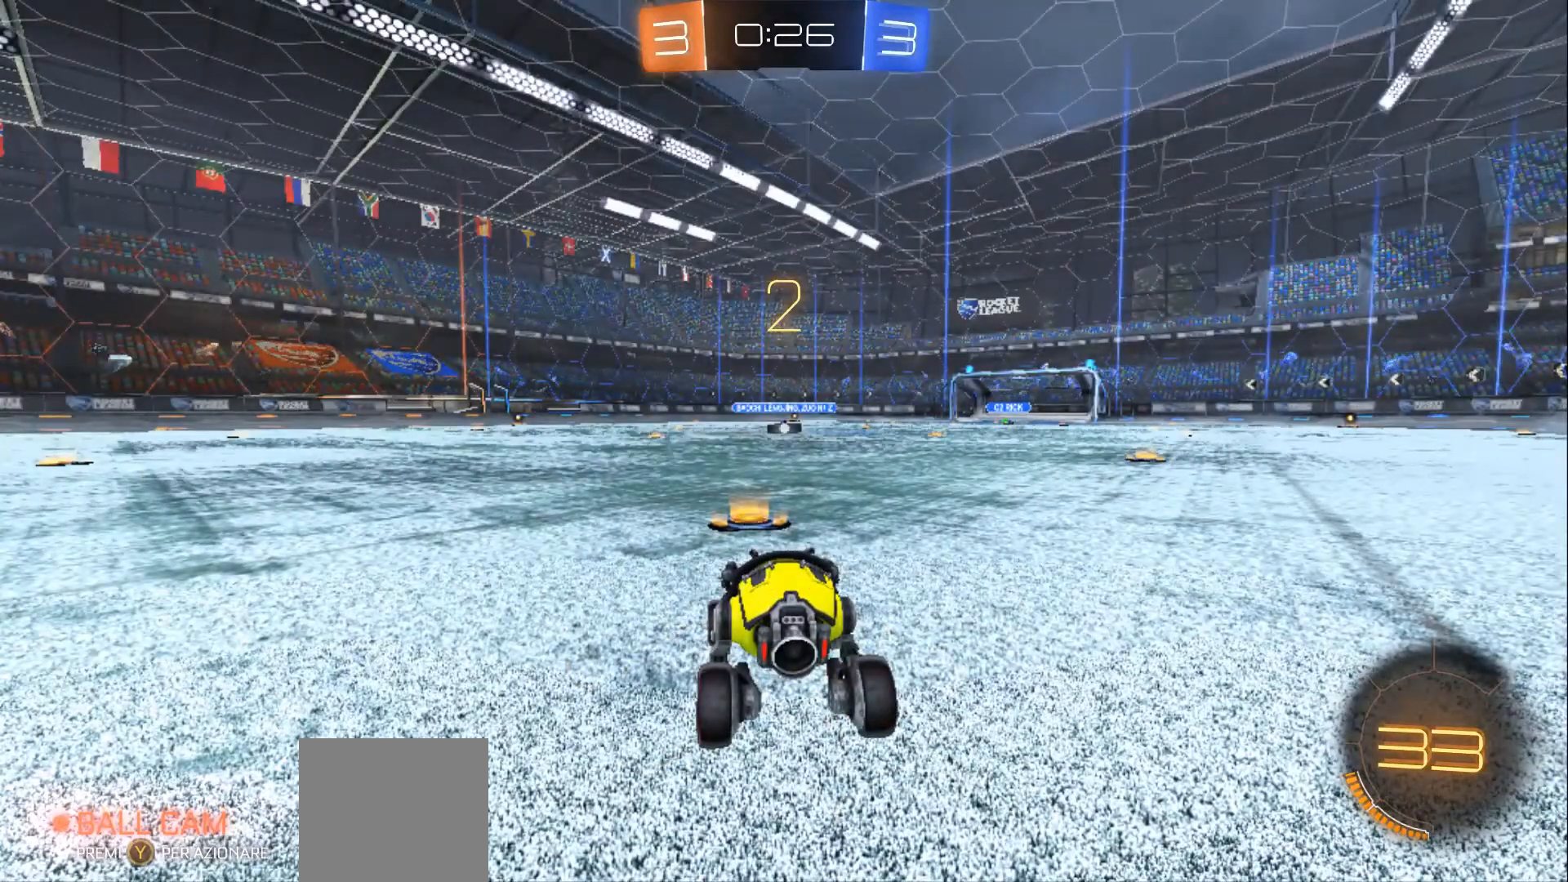
{"dt_ms": 500, "buttons": ["B", "R2"], "left_stick": "center", "right_stick": "center", "events": [[467, "B", "down"]]}
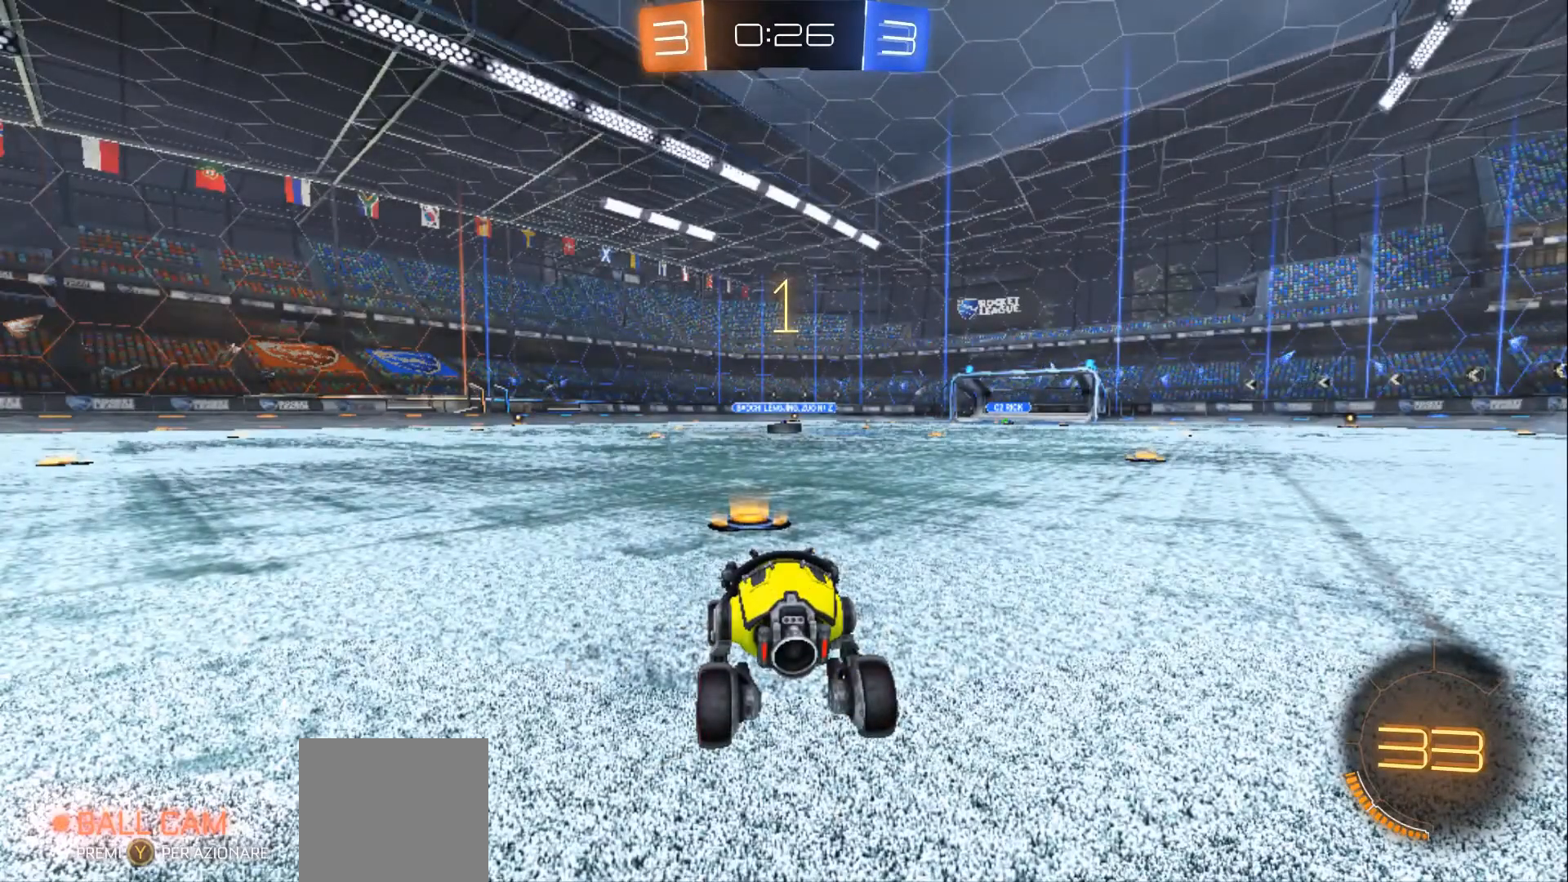
{"dt_ms": 500, "buttons": ["B", "R2"], "left_stick": "center", "right_stick": "center", "events": []}
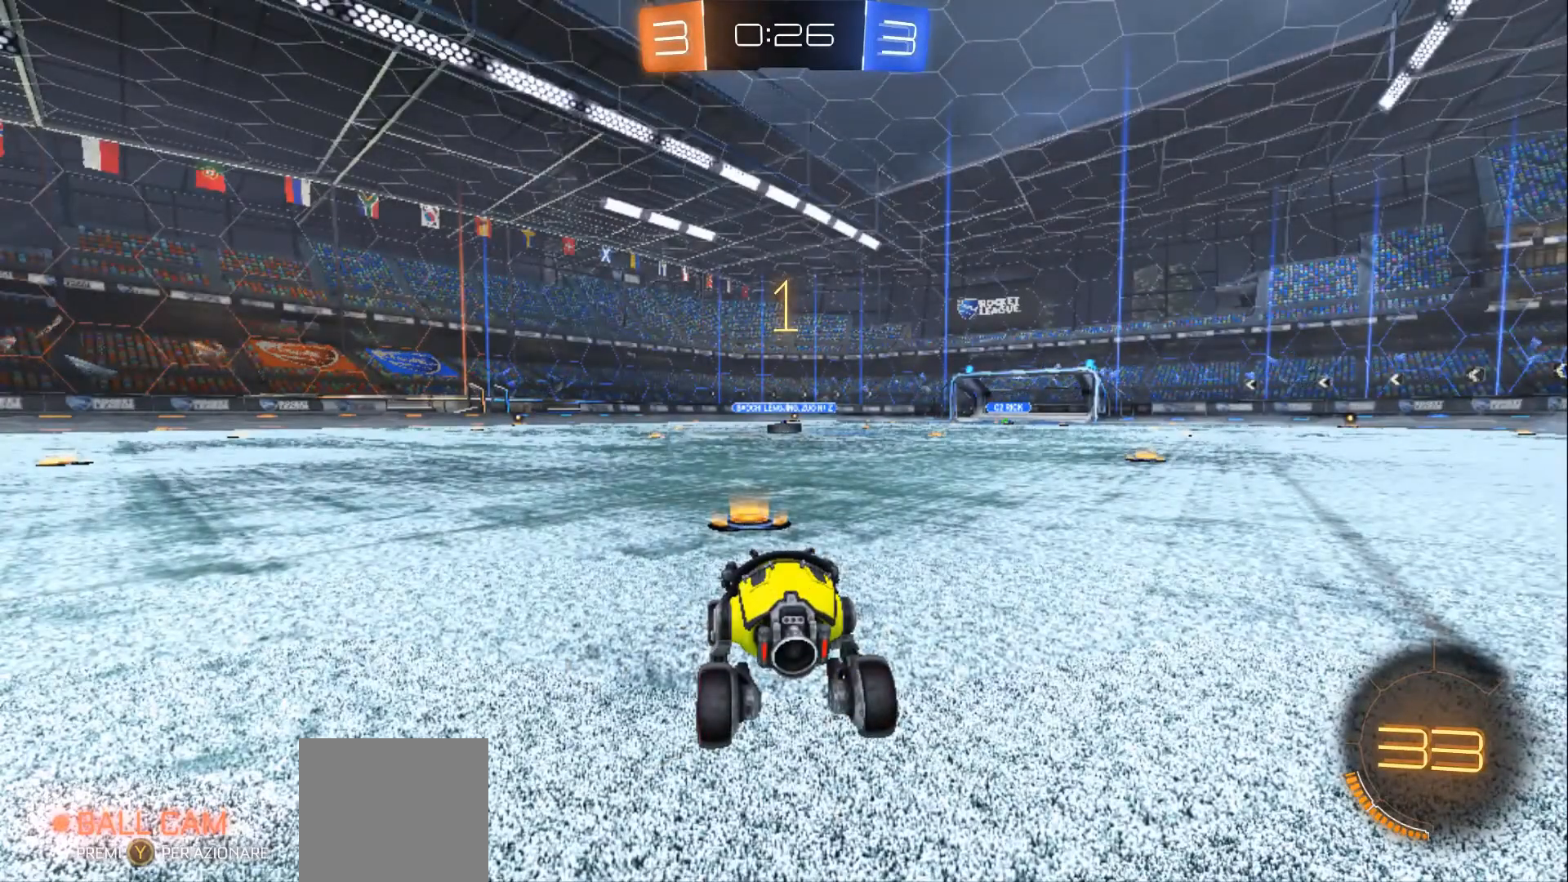
{"dt_ms": 500, "buttons": ["B", "R2"], "left_stick": "center", "right_stick": "center", "events": []}
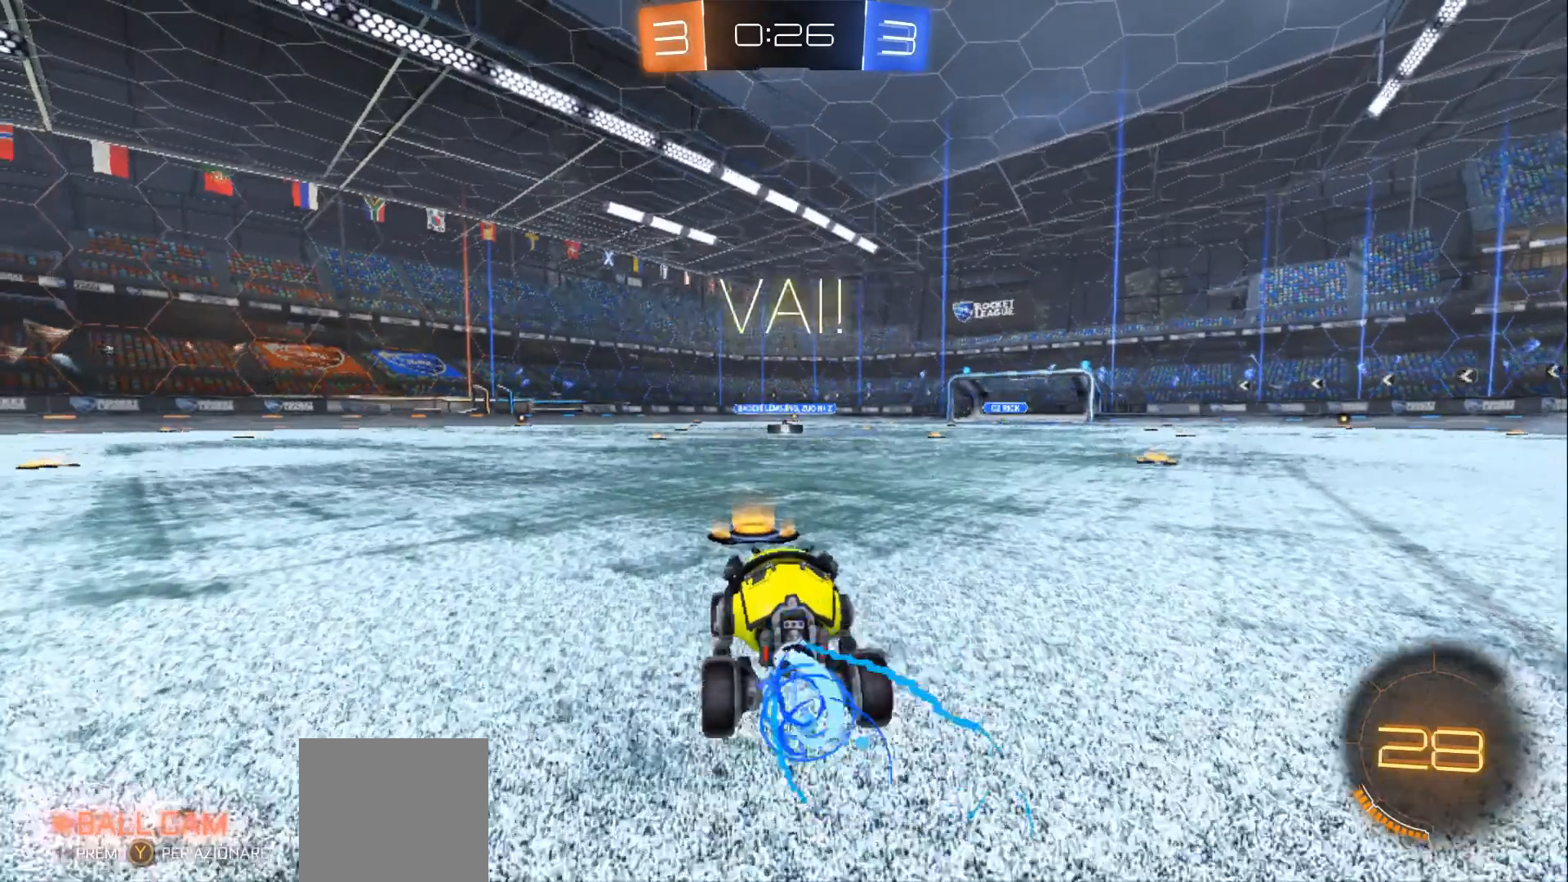
{"dt_ms": 500, "buttons": ["B", "R2"], "left_stick": "center", "right_stick": "center", "events": []}
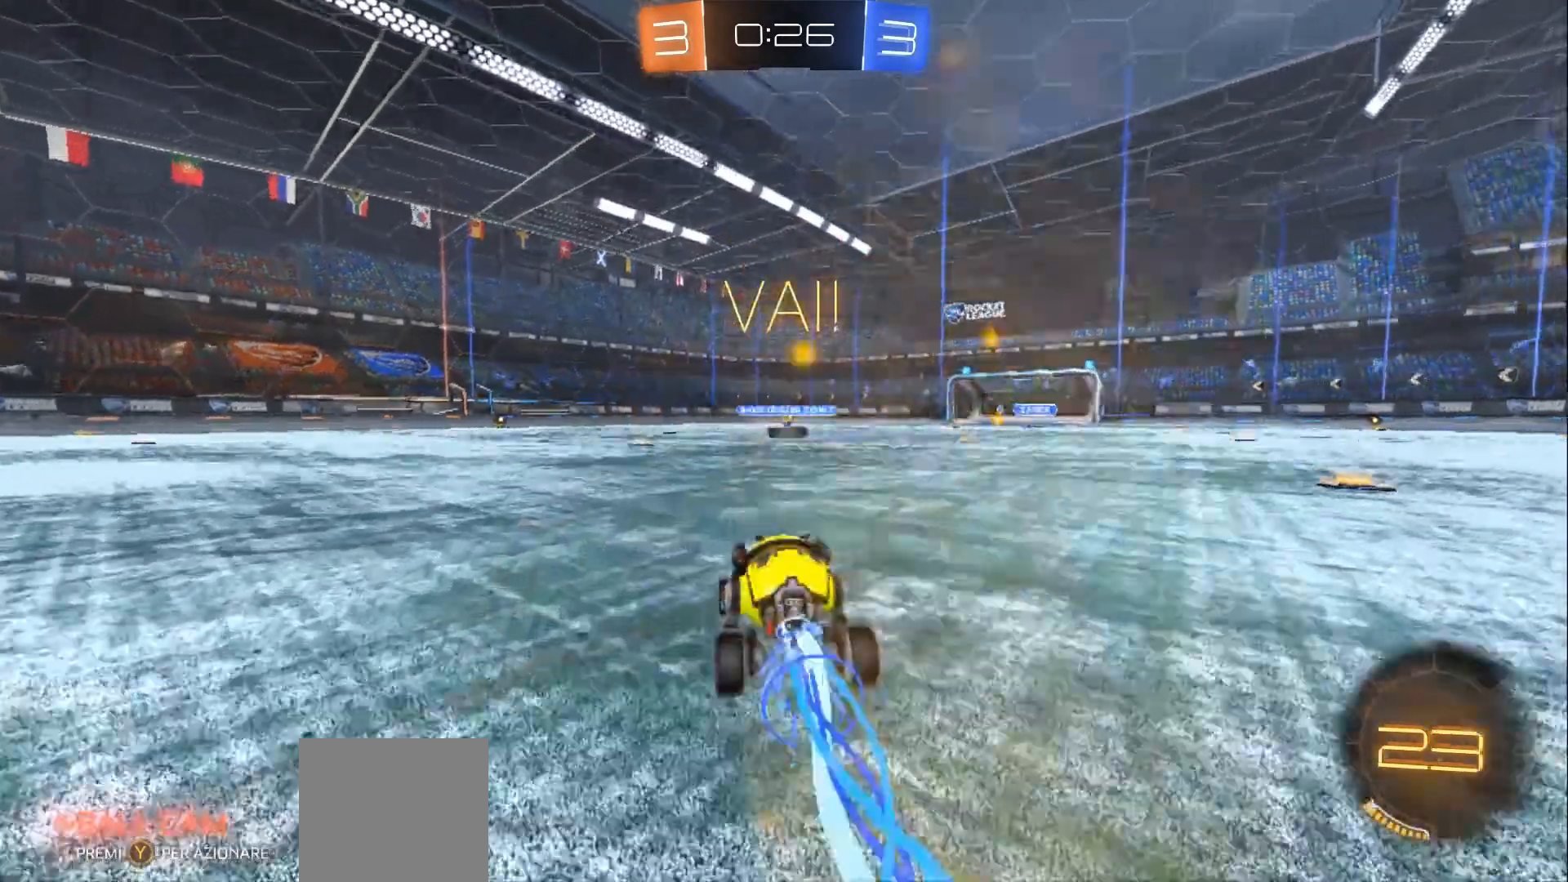
{"dt_ms": 500, "buttons": ["B", "R2"], "left_stick": "right", "right_stick": "center", "events": [[433, "left_stick", "right"]]}
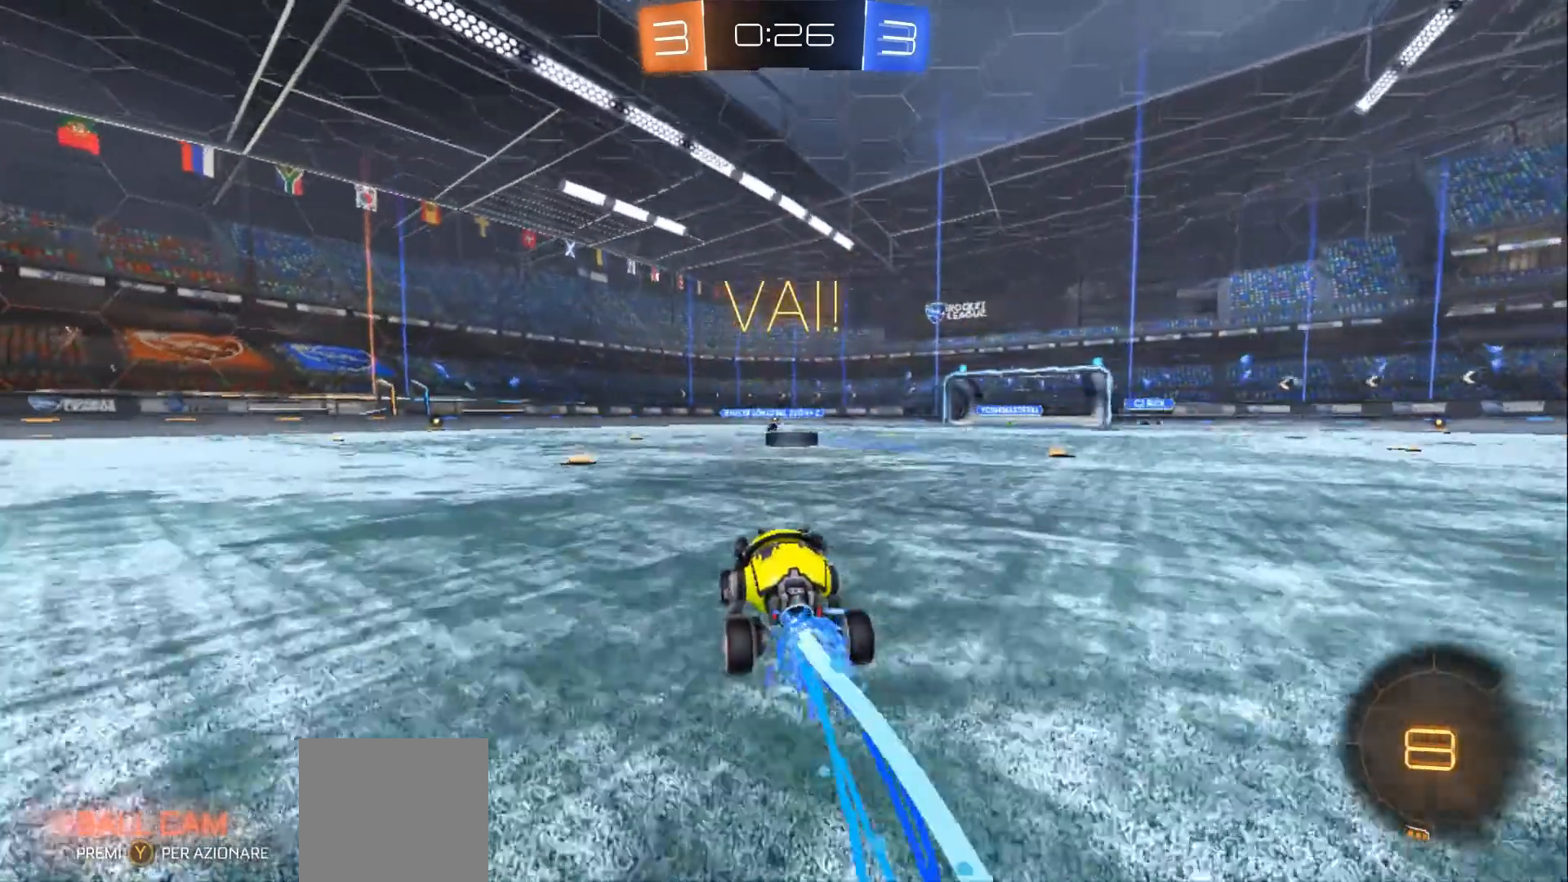
{"dt_ms": 500, "buttons": ["B", "R2"], "left_stick": "left", "right_stick": "center", "events": [[133, "left_stick", "center"], [433, "left_stick", "left"]]}
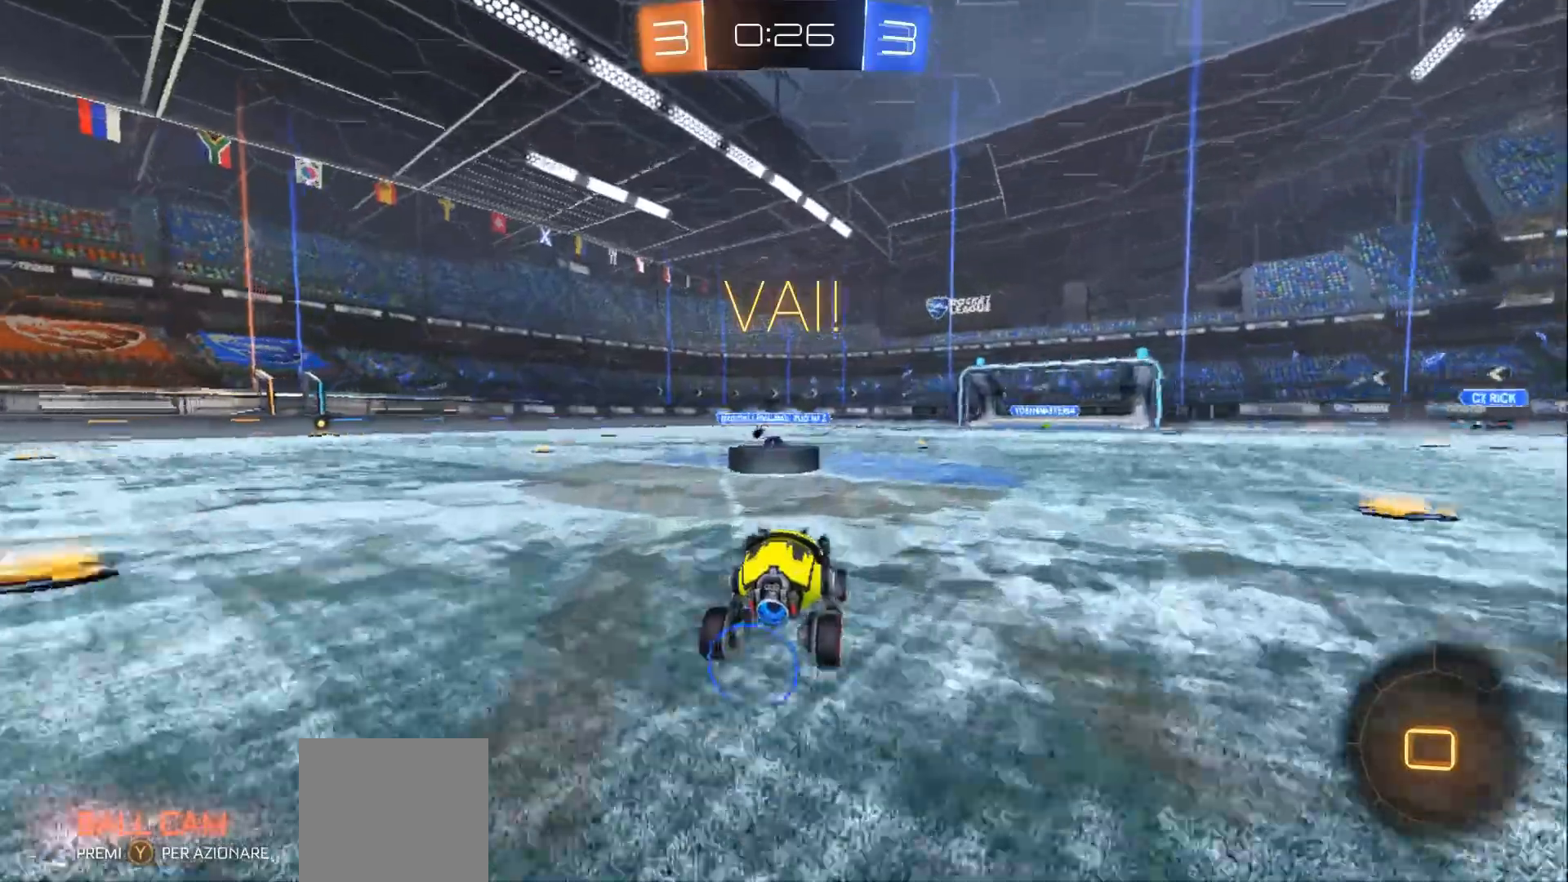
{"dt_ms": 1000, "buttons": ["Y"], "left_stick": "center", "right_stick": "center"}
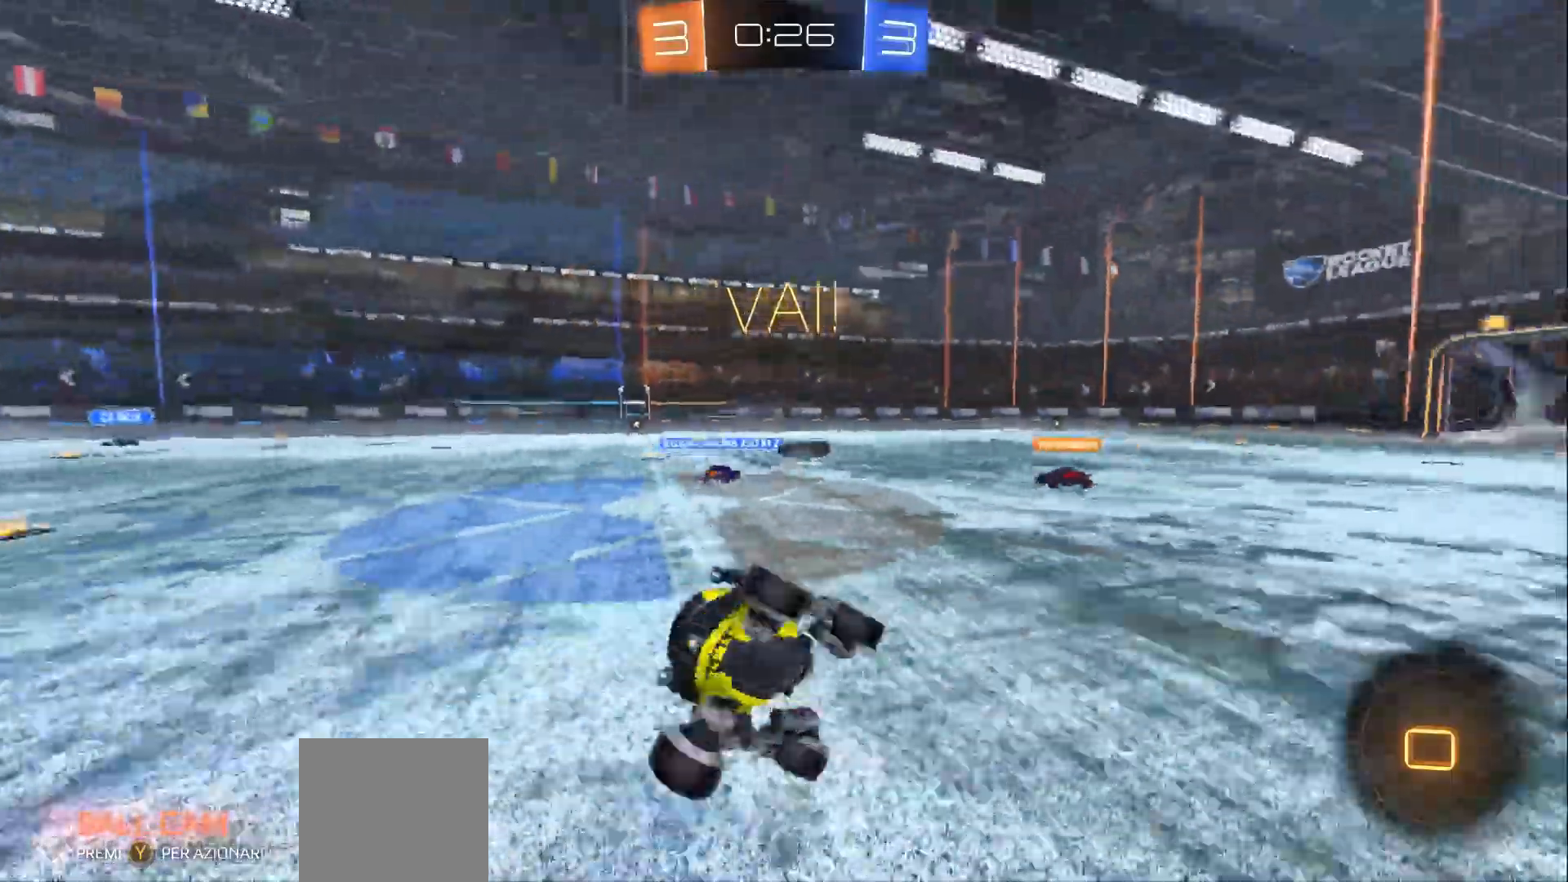
{"dt_ms": 500, "buttons": ["R2"], "left_stick": "left", "right_stick": "center"}
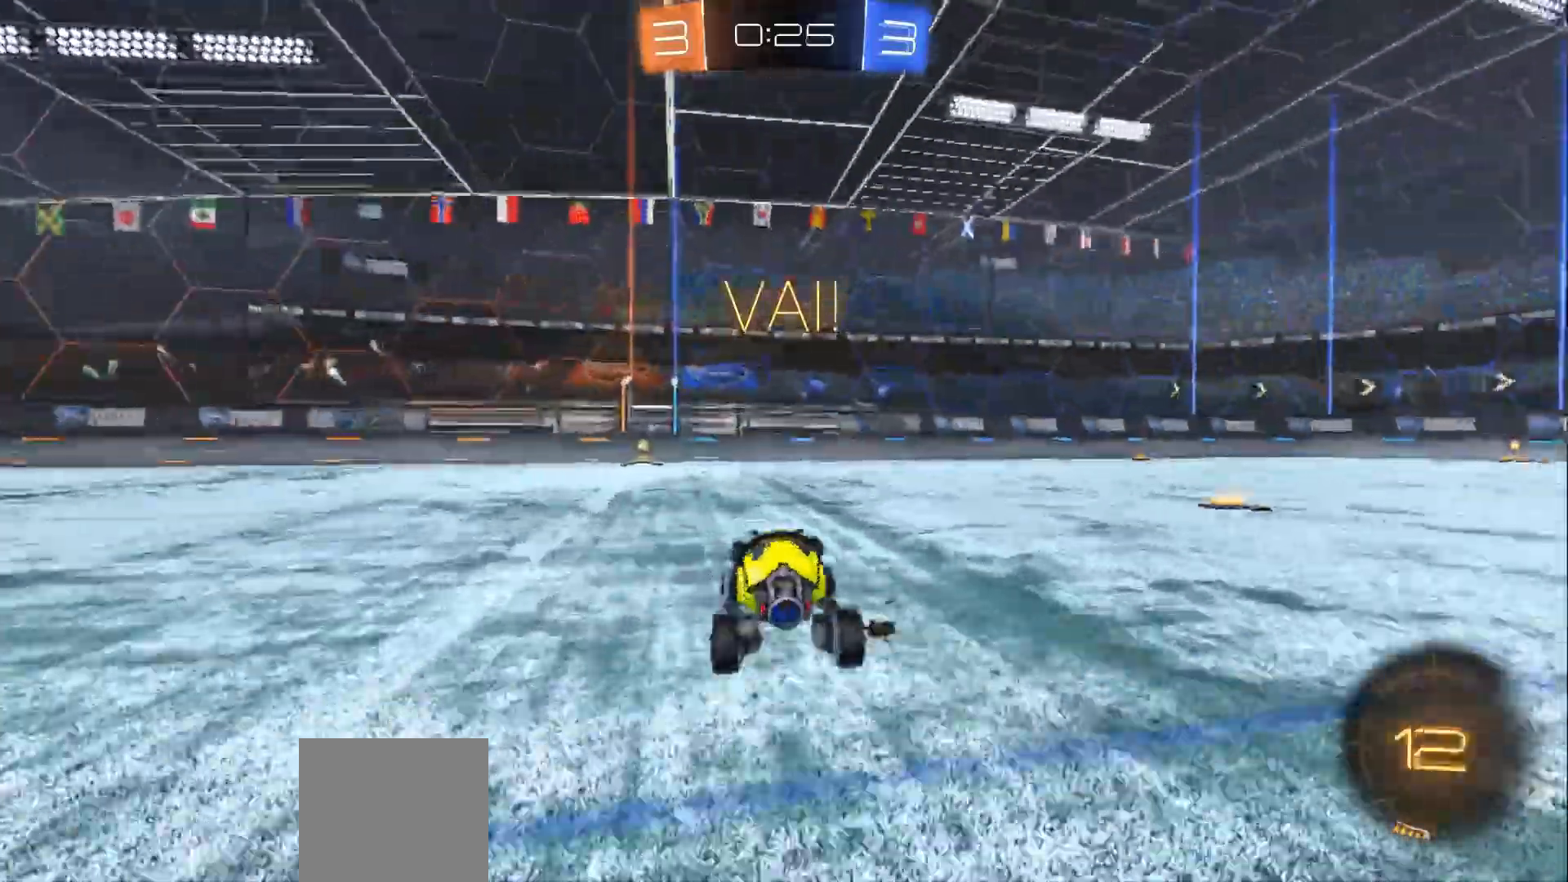
{"dt_ms": 500, "buttons": ["B", "R2"], "left_stick": "center", "right_stick": "center", "events": [[67, "left_stick", "center"], [200, "B", "down"], [400, "left_stick", "right"], [500, "left_stick", "center"]]}
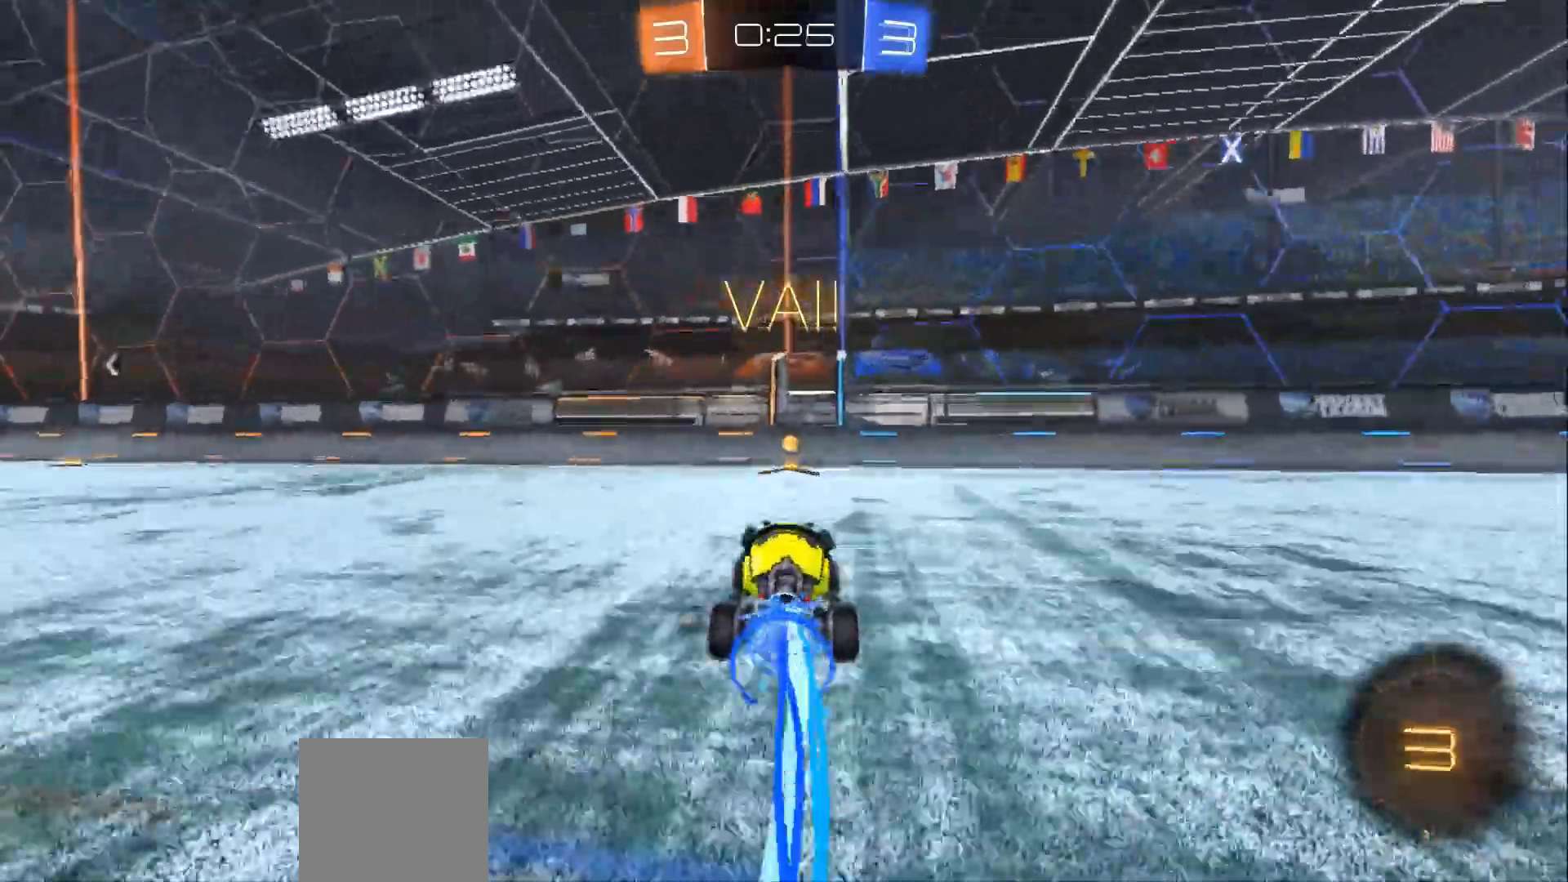
{"dt_ms": 500, "buttons": ["R2"], "left_stick": "left", "right_stick": "center", "events": [[33, "B", "up"], [200, "Y", "down"], [267, "Y", "up"], [267, "left_stick", "left"], [333, "X", "down"], [433, "X", "up"]]}
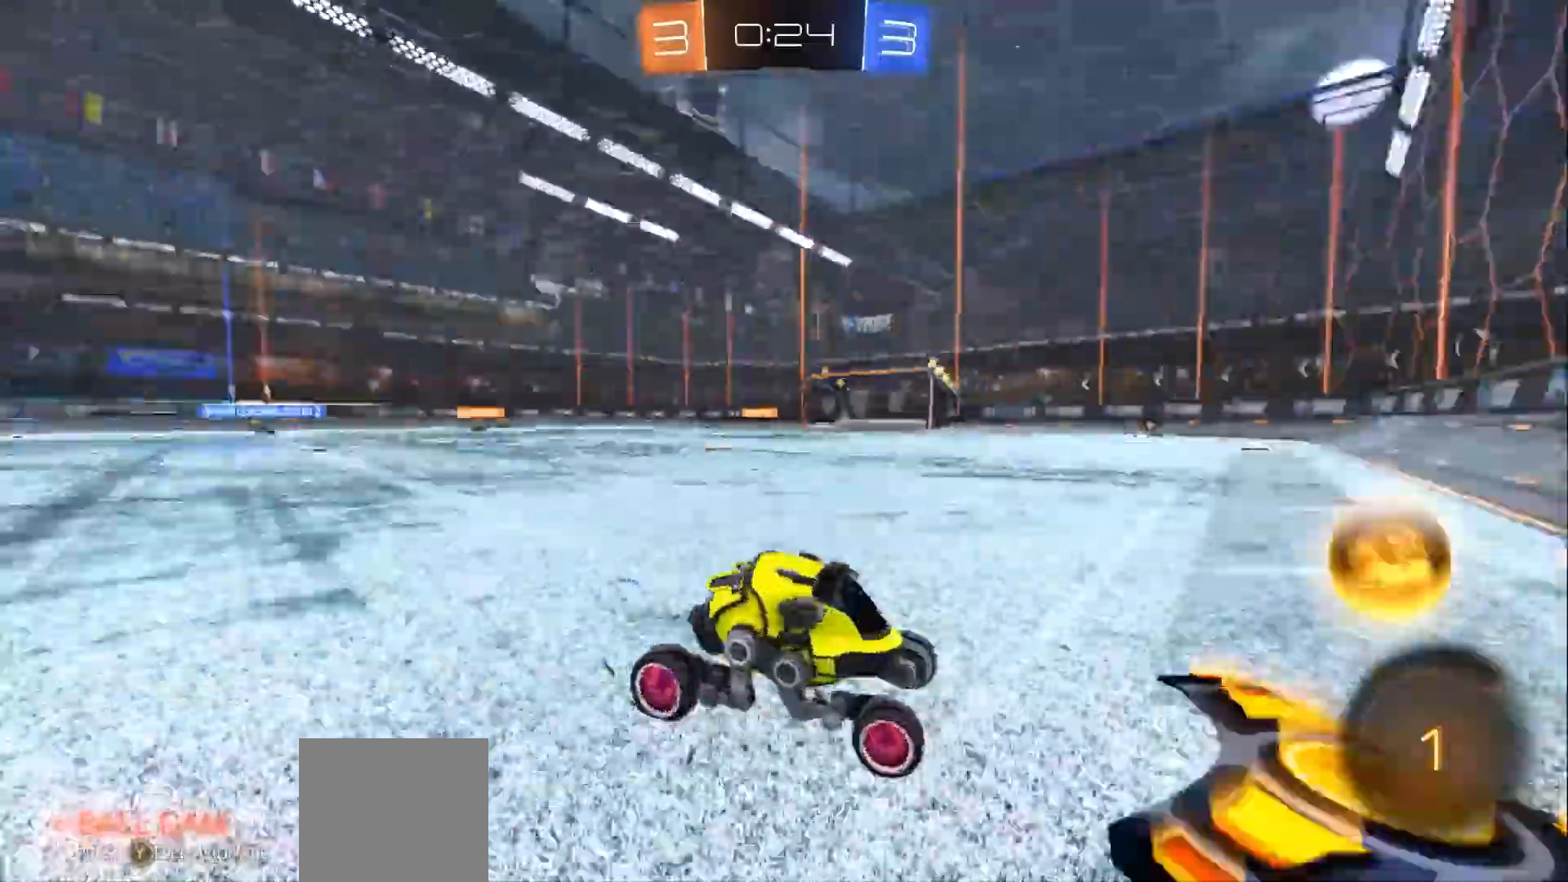
{"dt_ms": 500, "buttons": ["R2"], "left_stick": "left", "right_stick": "center", "events": []}
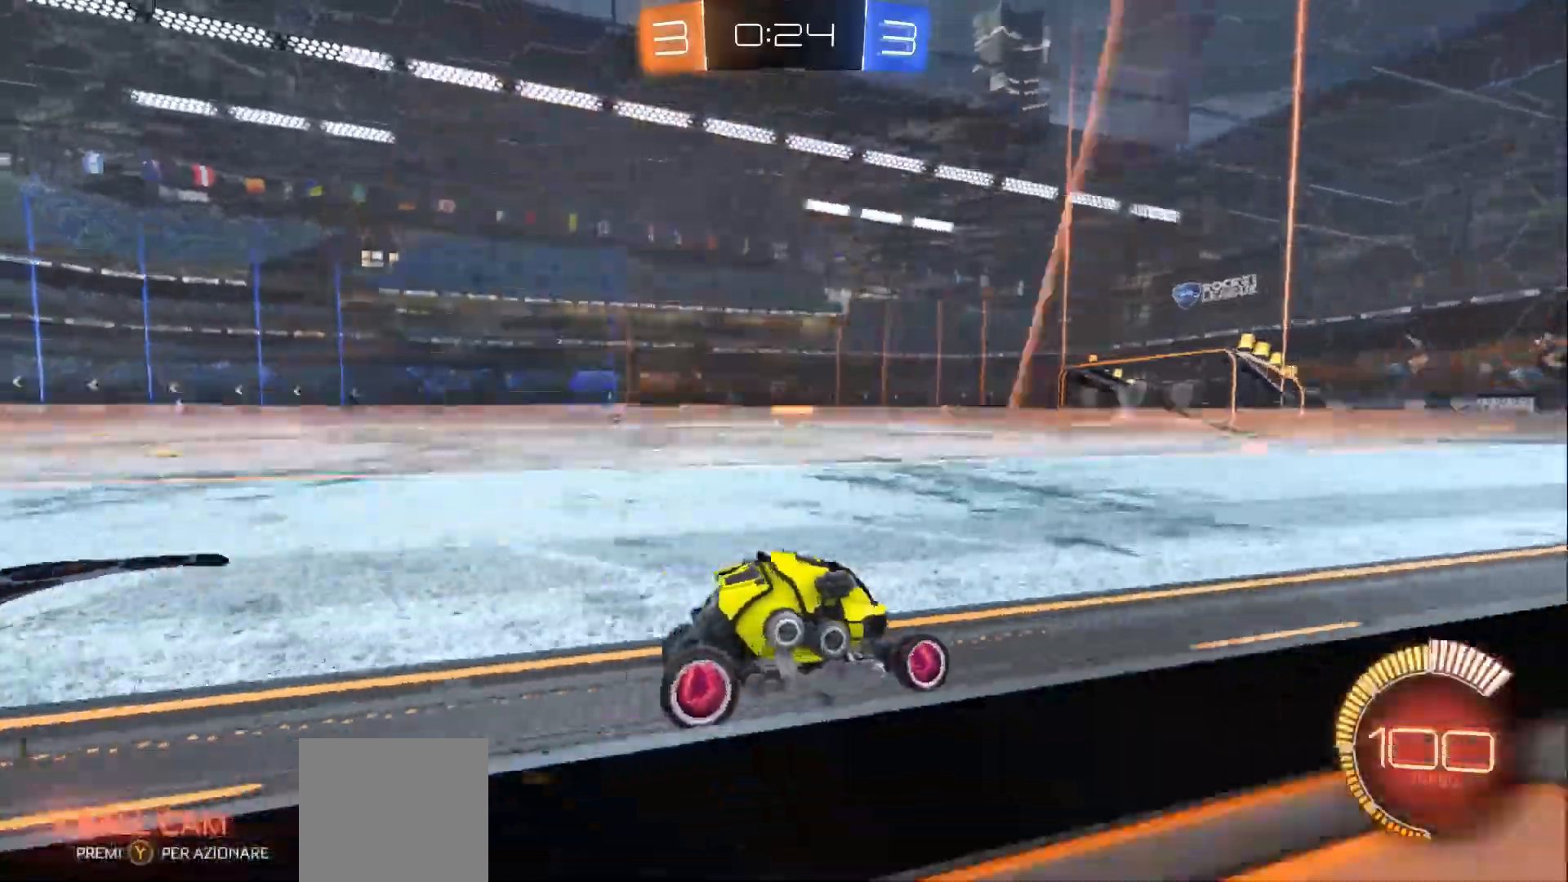
{"dt_ms": 500, "buttons": ["R2"], "left_stick": "up-left", "right_stick": "center"}
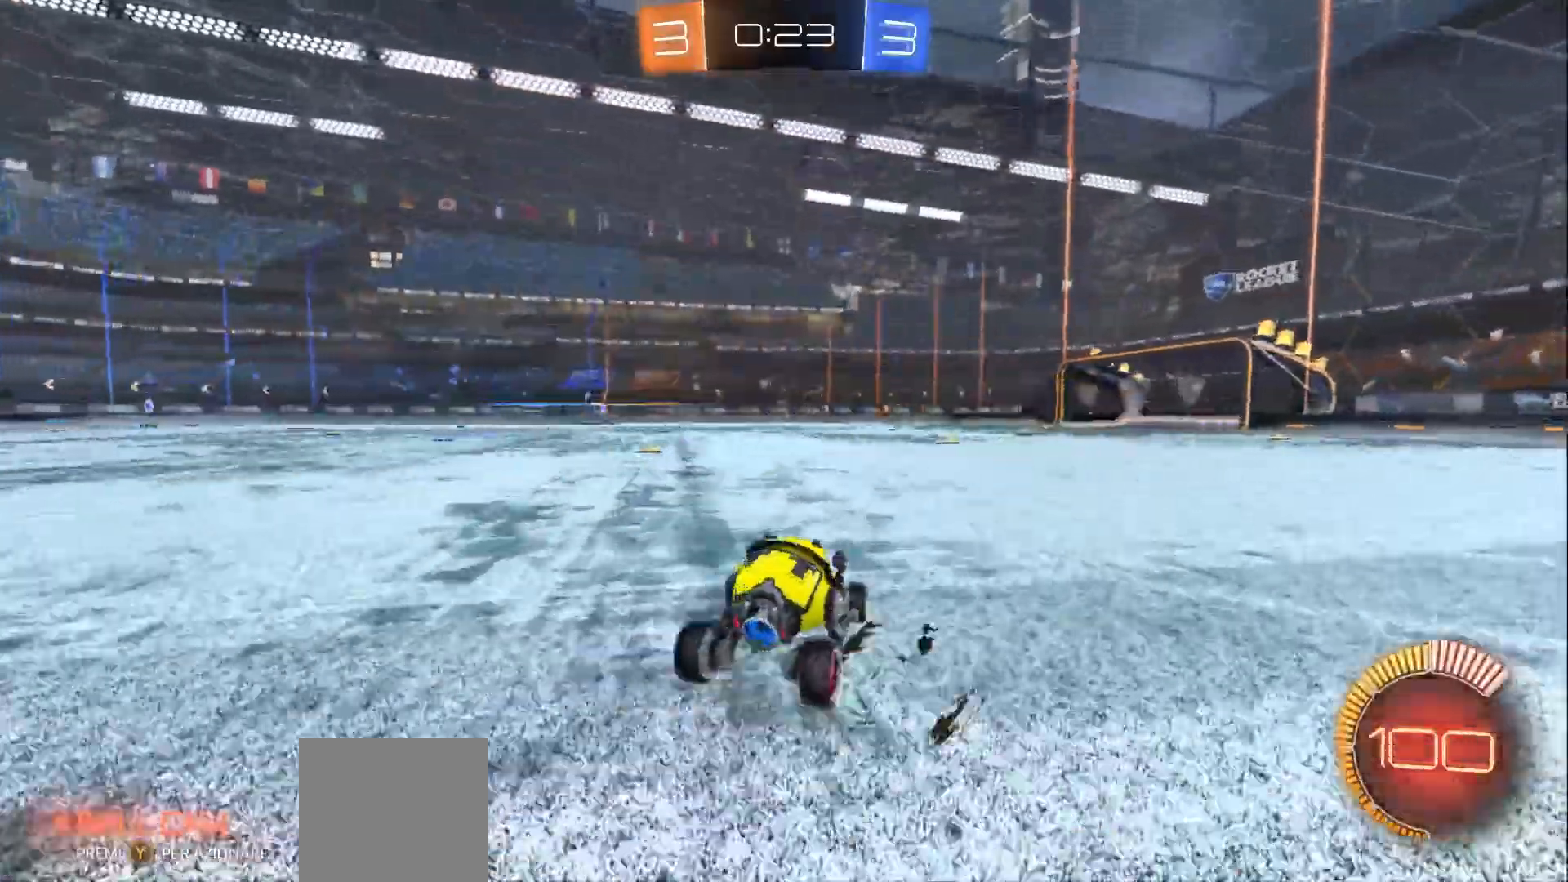
{"dt_ms": 500, "buttons": ["R2"], "left_stick": "center", "right_stick": "center", "events": [[167, "left_stick", "center"]]}
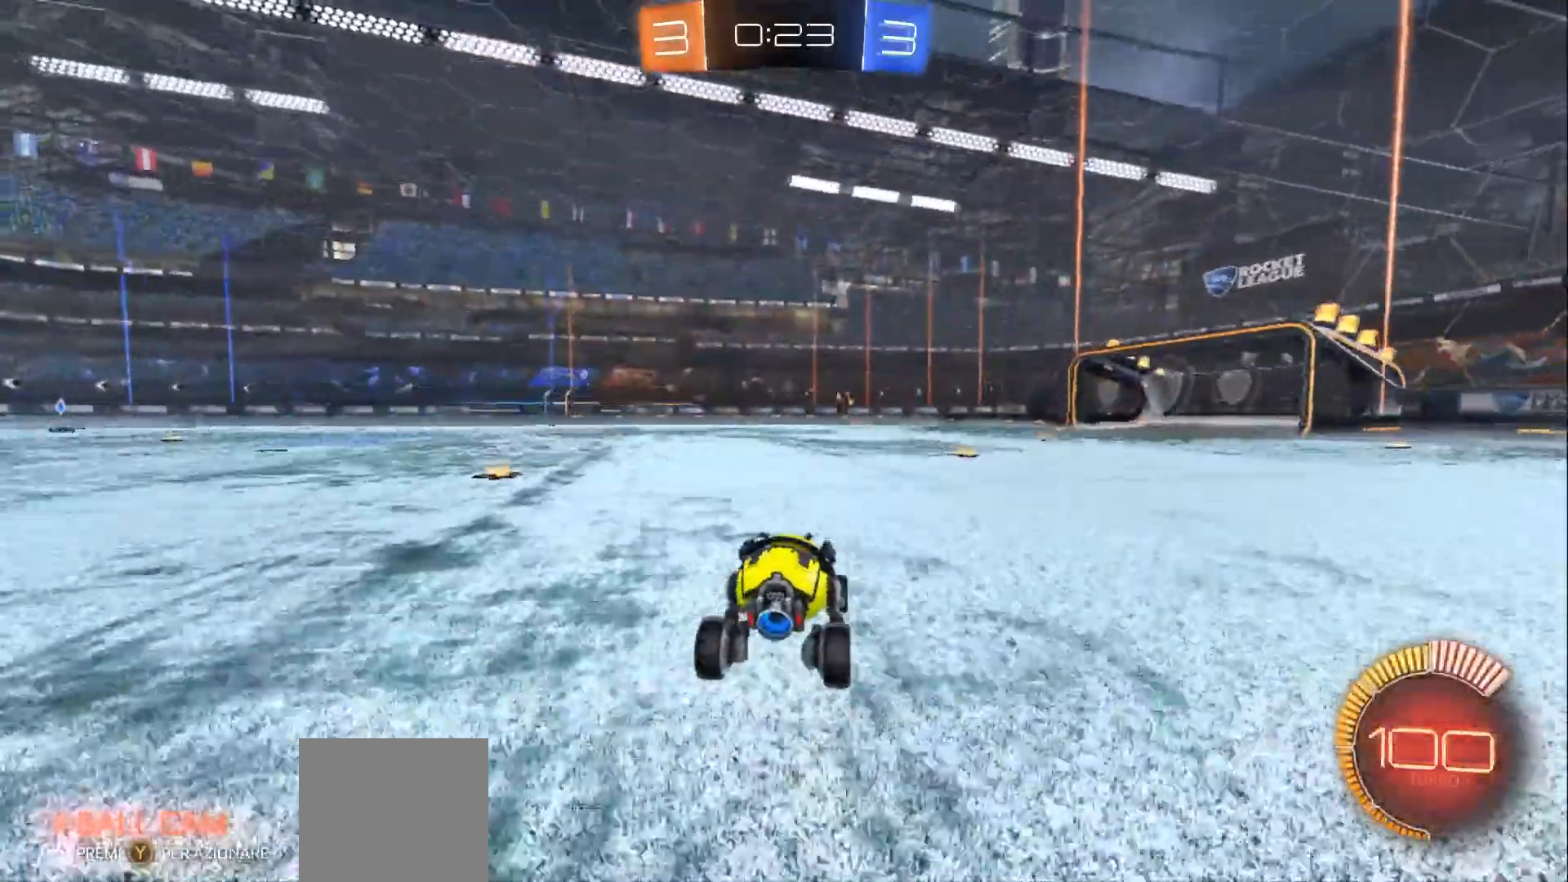
{"dt_ms": 500, "buttons": ["R2"], "left_stick": "center", "right_stick": "center", "events": []}
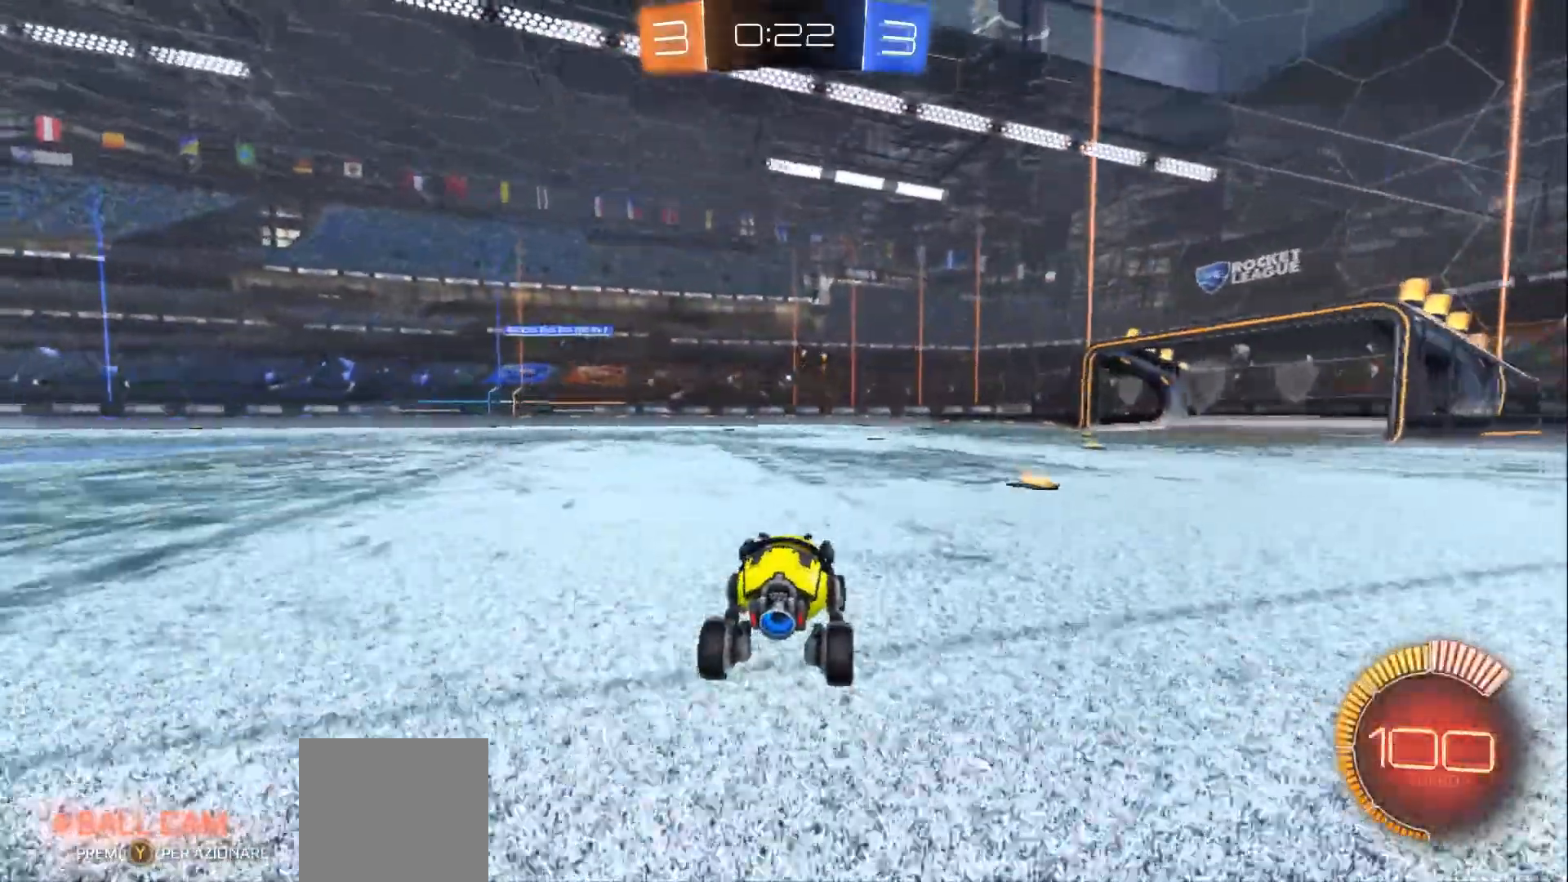
{"dt_ms": 500, "buttons": ["R2"], "left_stick": "center", "right_stick": "center", "events": [[33, "left_stick", "right"], [467, "left_stick", "center"]]}
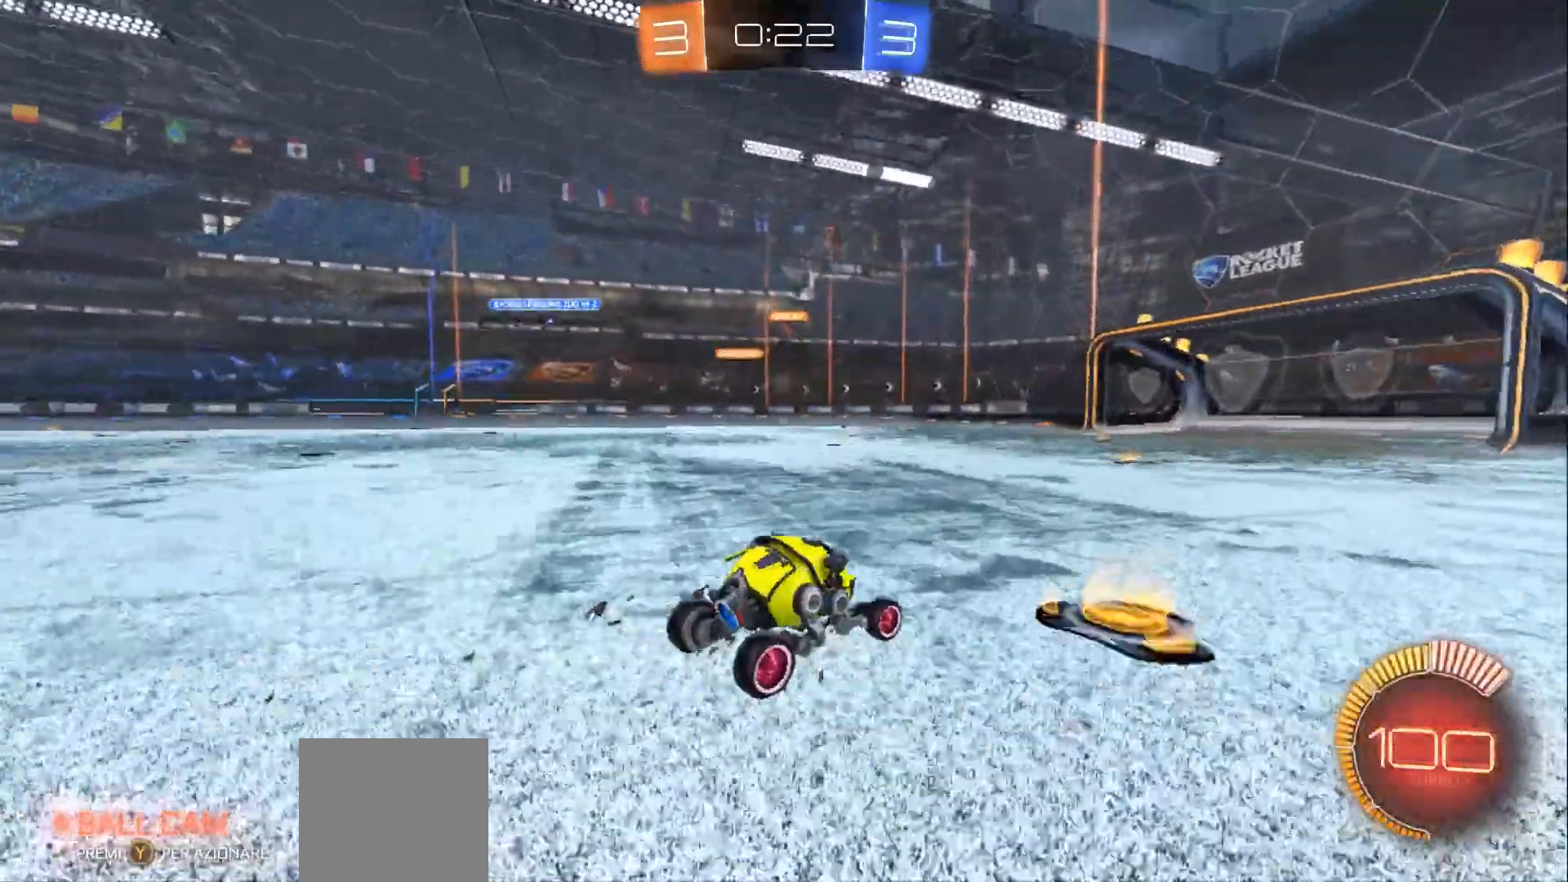
{"dt_ms": 500, "buttons": ["R2"], "left_stick": "center", "right_stick": "center", "events": [[200, "B", "down"], [267, "B", "up"]]}
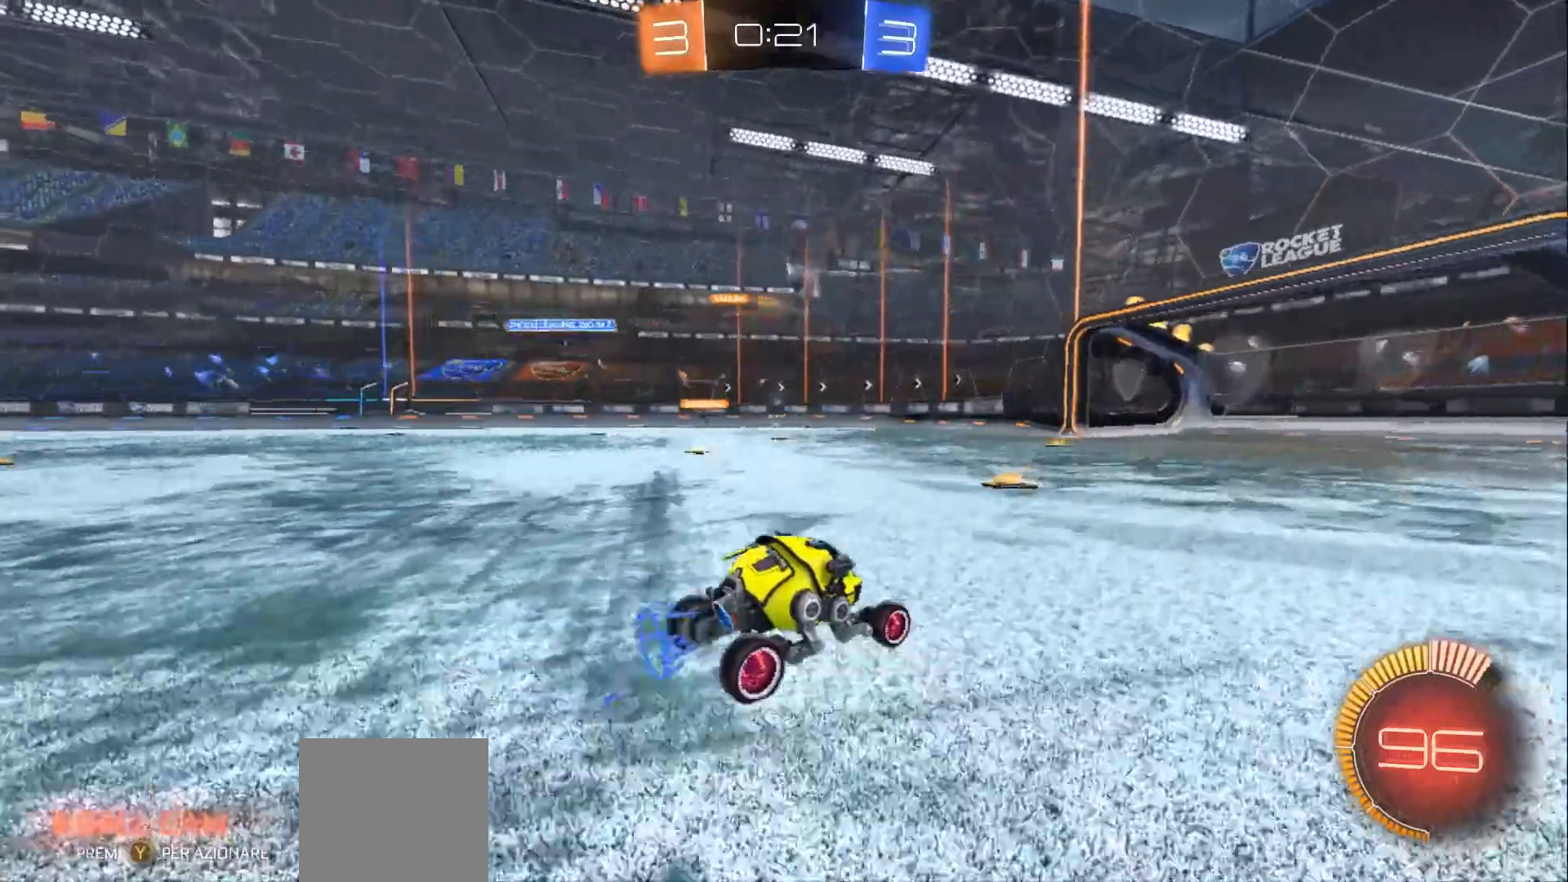
{"dt_ms": 500, "buttons": ["R2"], "left_stick": "center", "right_stick": "center", "events": []}
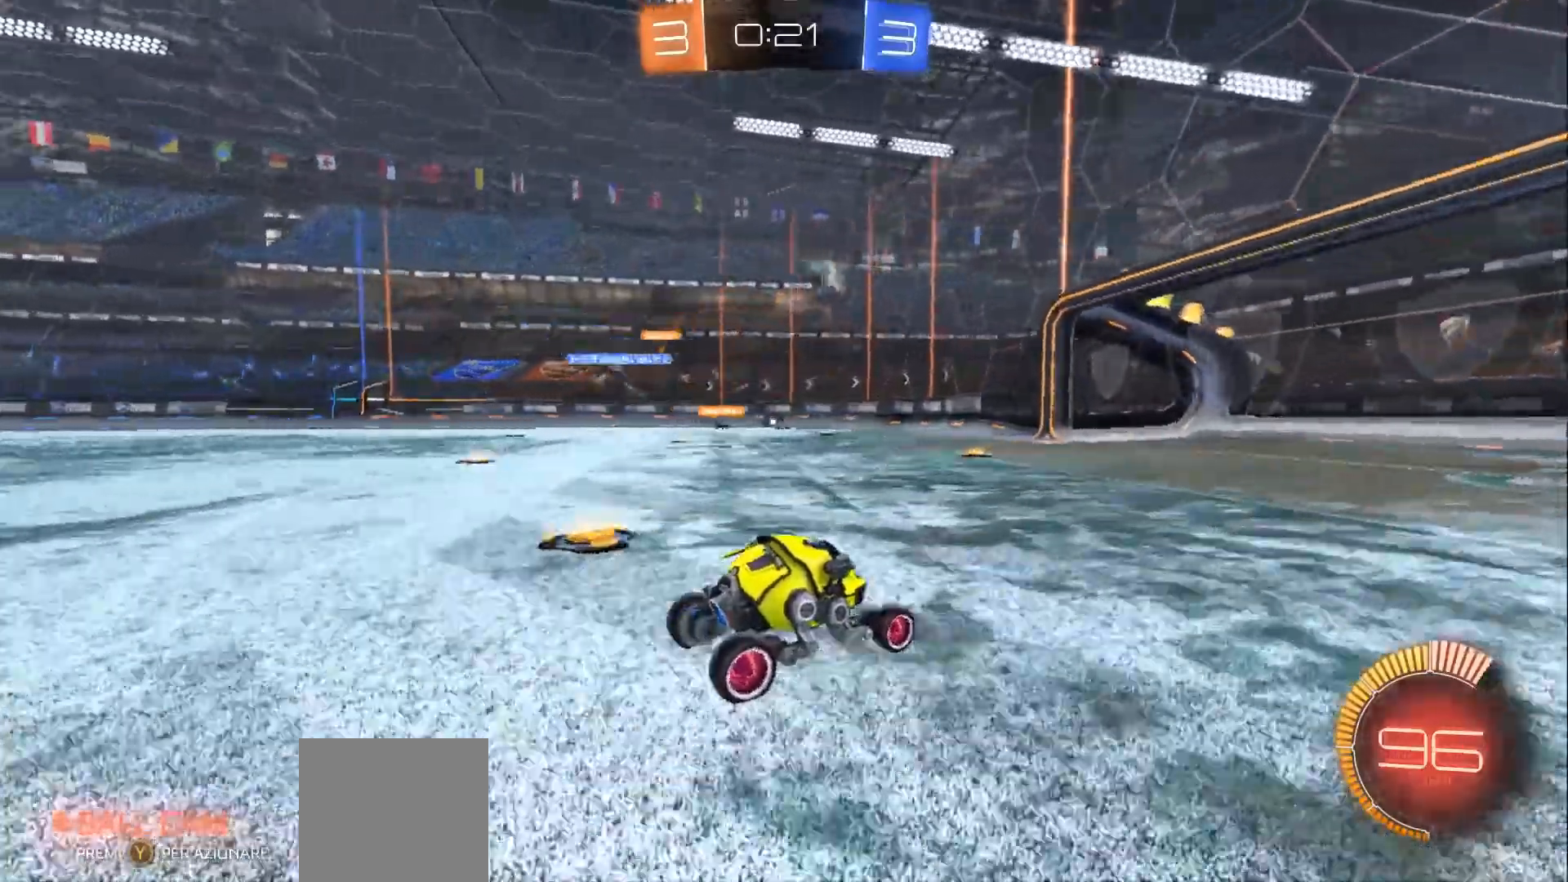
{"dt_ms": 500, "buttons": ["R2"], "left_stick": "center", "right_stick": "center", "events": []}
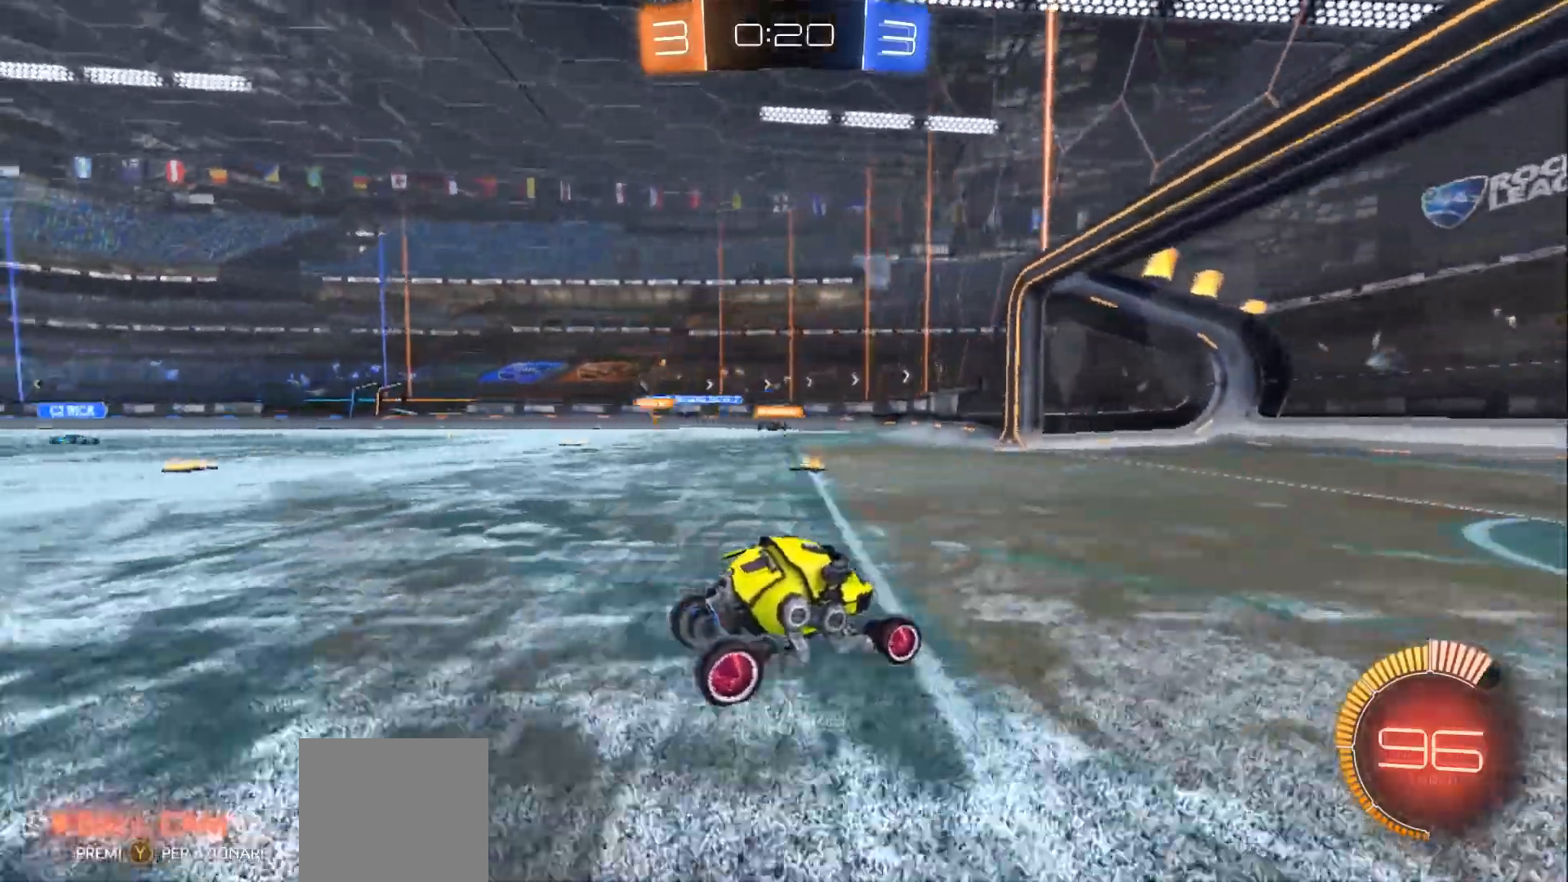
{"dt_ms": 500, "buttons": ["R2"], "left_stick": "left", "right_stick": "center", "events": [[300, "left_stick", "left"]]}